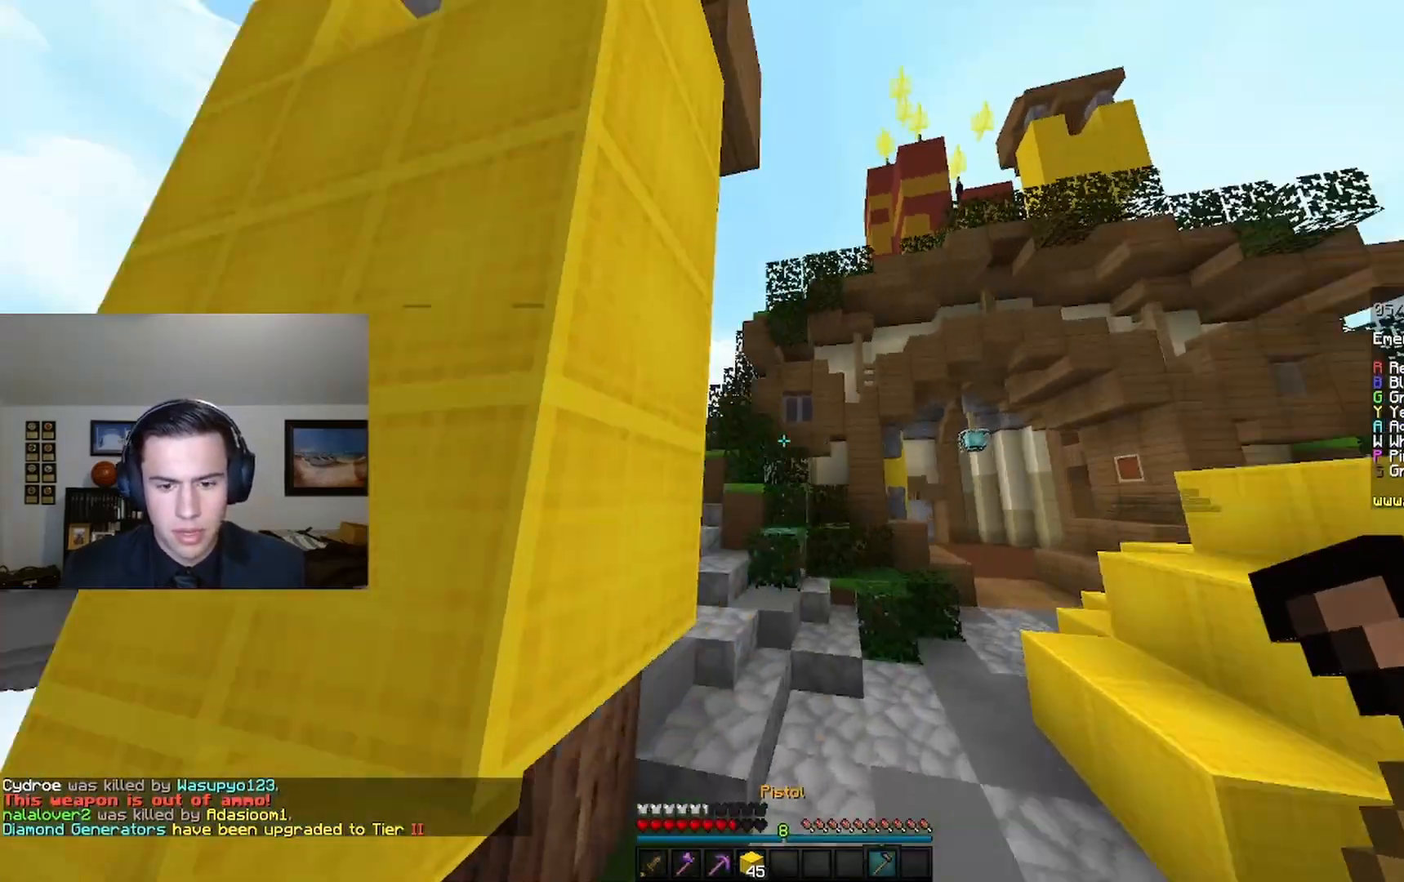
Gameplay with keyboard and mouse; each line is a JSON object with the keys and mouse buttons held at the frame after it. "events" lists presses ("down") and releases ("up") of "a", "d", "s", "space", "w", "mouse_left" and "mouse_right" between this image and that frame as [ms after this image, input, new state], when the widget could be followed in between. "mouse_left", "mouse_right" = the "left", "right" buttons of the "mouse" list. No other keys are recorded. Fast repeated clicks can show as one long hold. Mouse movement is not recorded.
{"keys": ["w"], "mouse": [], "events": [[300, "d", "up"]]}
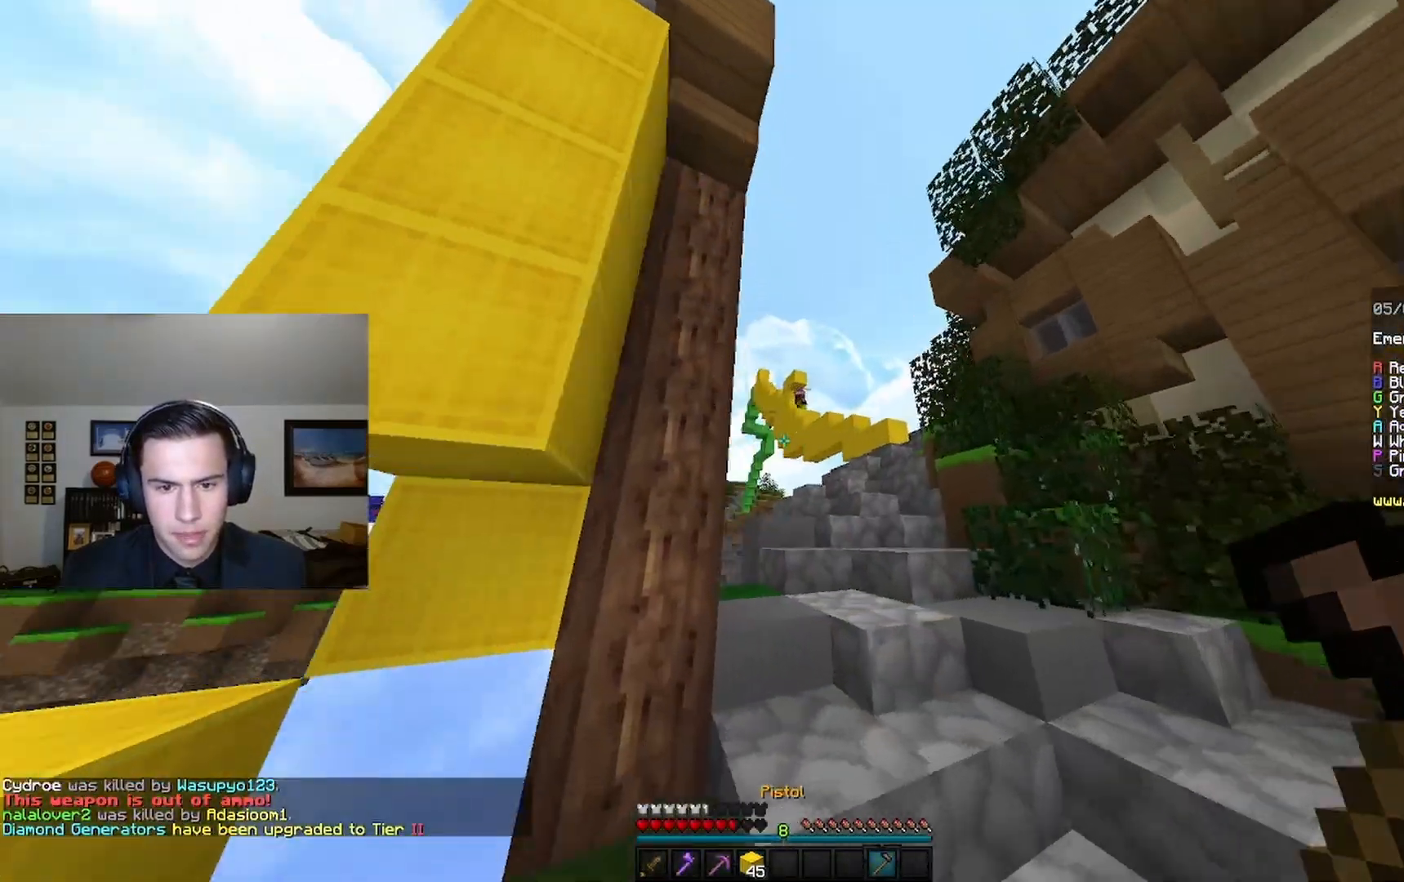
{"keys": ["d", "w"], "mouse": [], "events": [[33, "space", "down"], [300, "space", "up"], [500, "d", "down"]]}
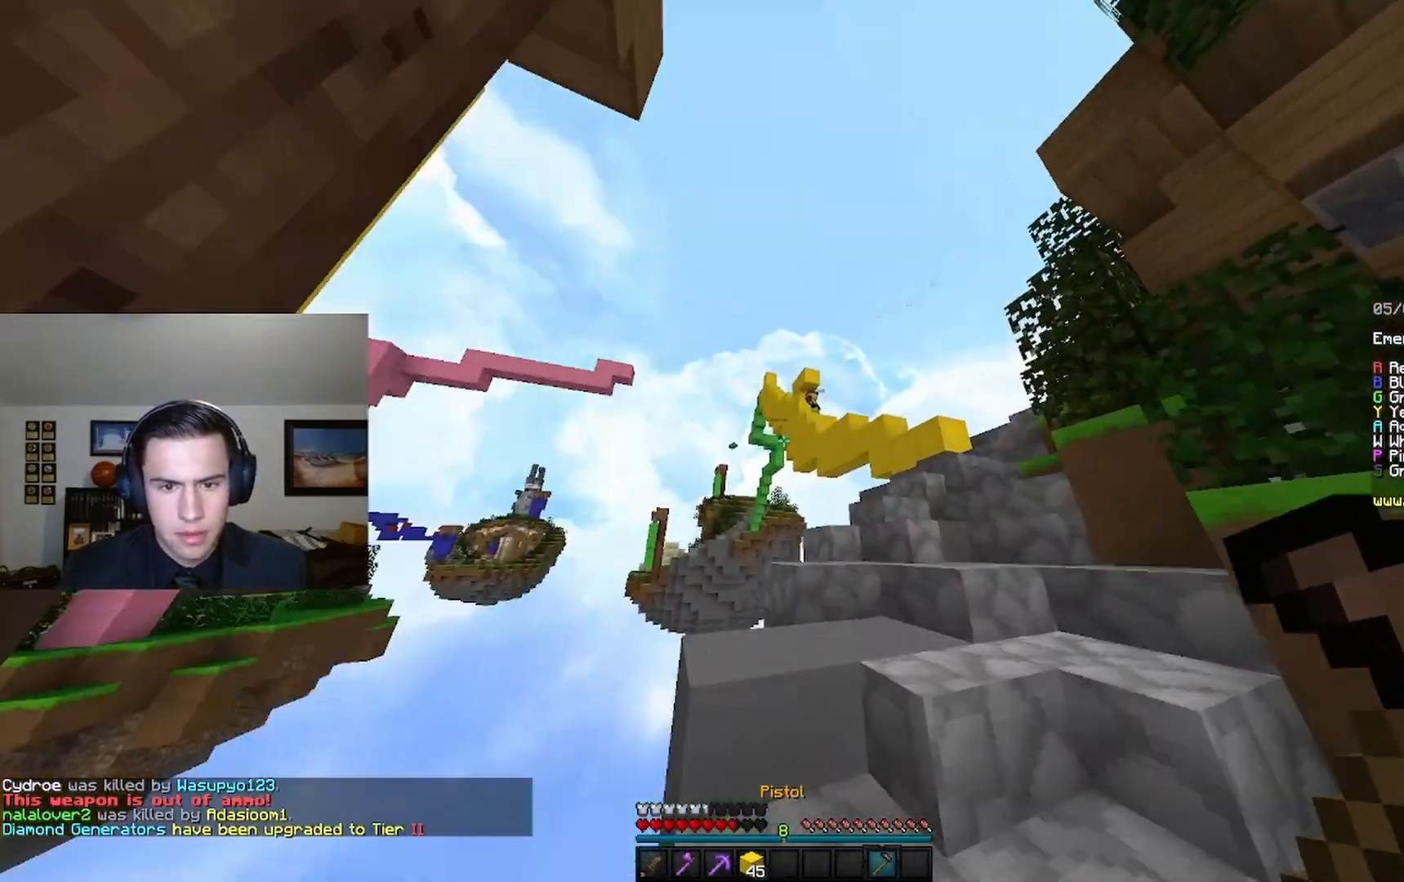
{"keys": ["d", "w"], "mouse": [], "events": []}
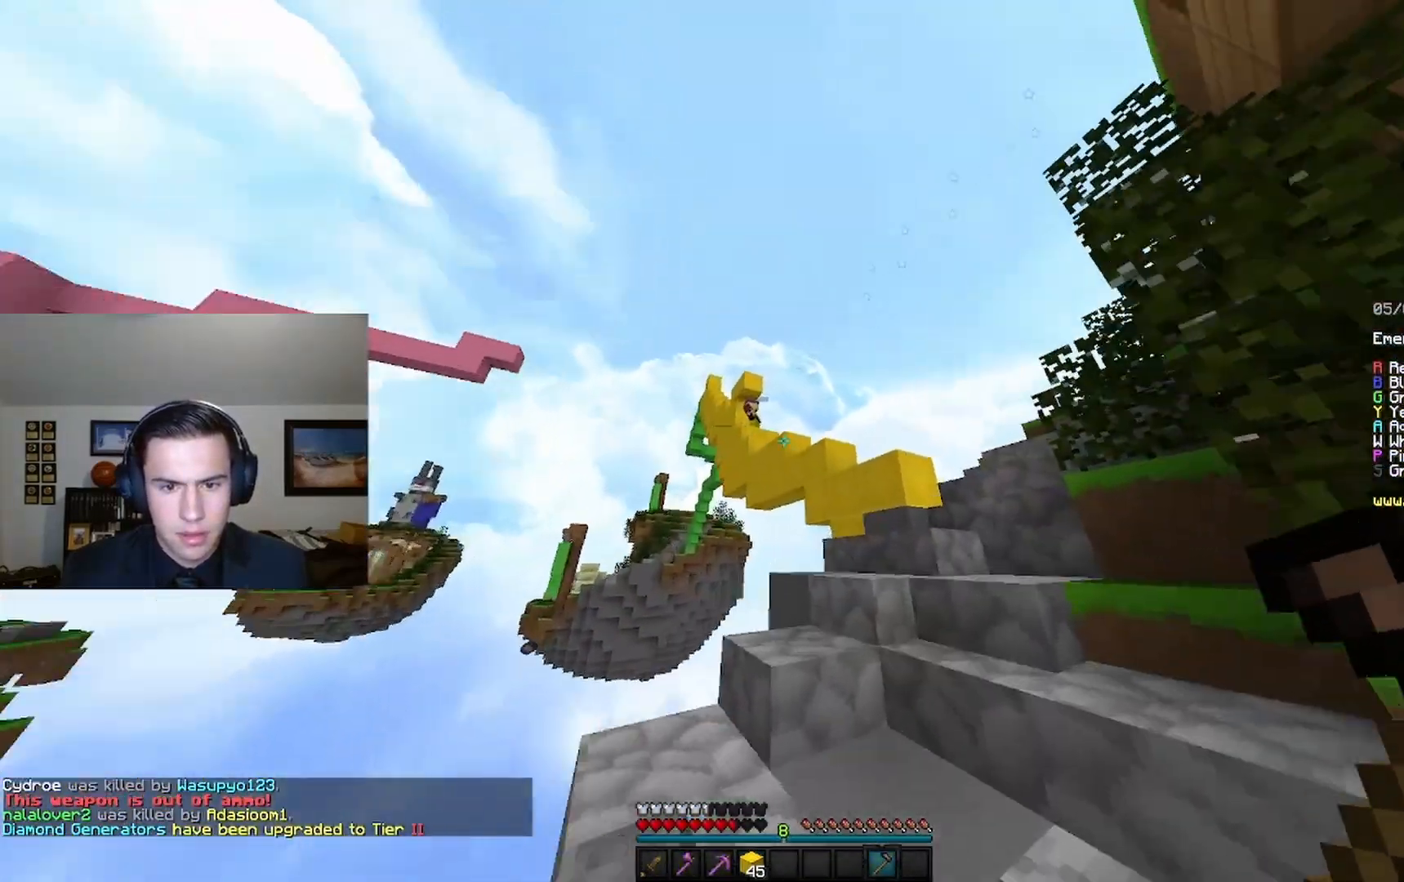
{"keys": ["w"], "mouse": [], "events": [[333, "d", "up"]]}
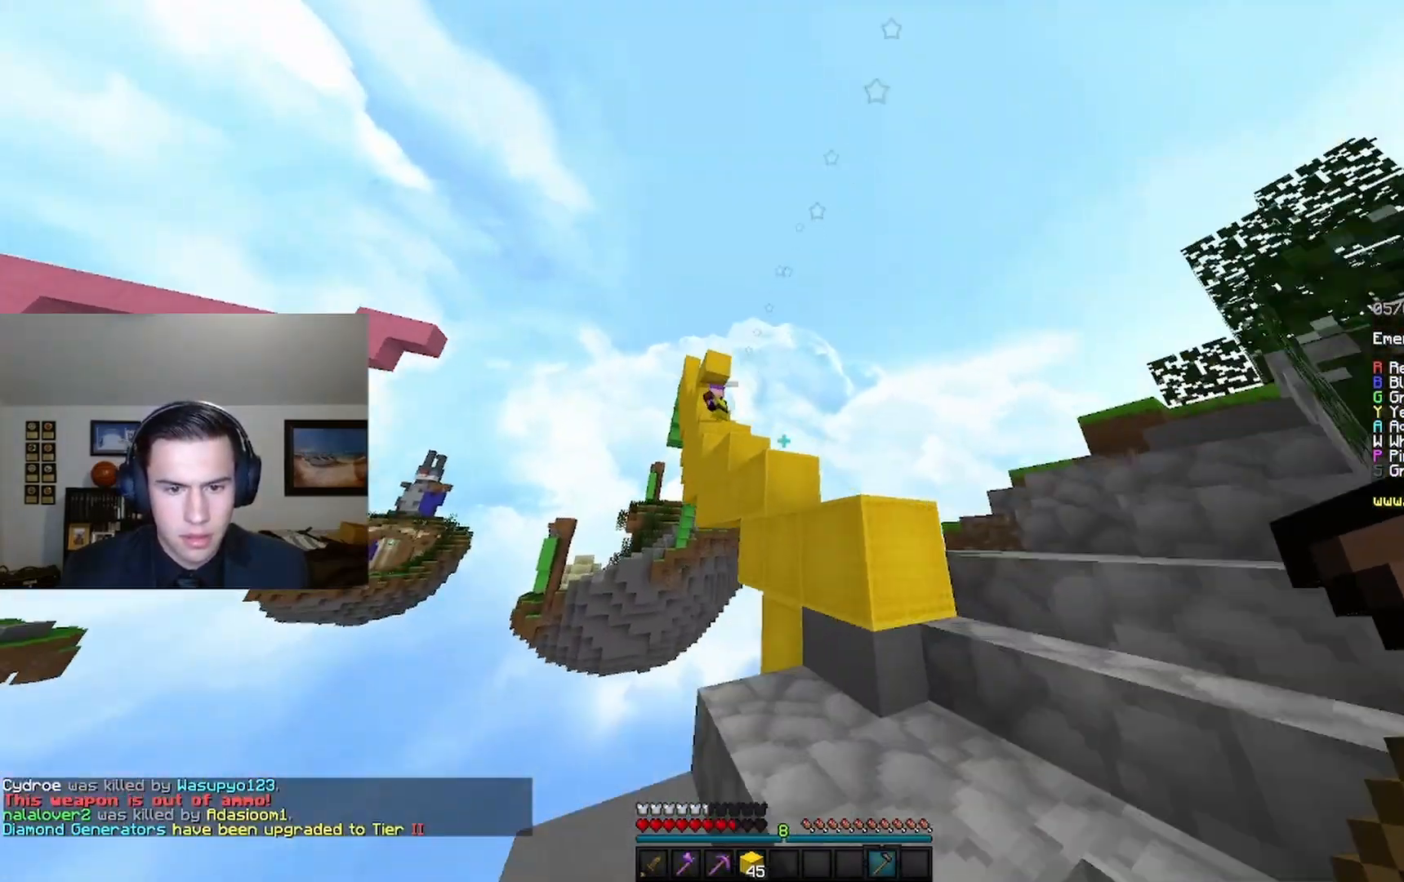
{"keys": ["d", "w"], "mouse": []}
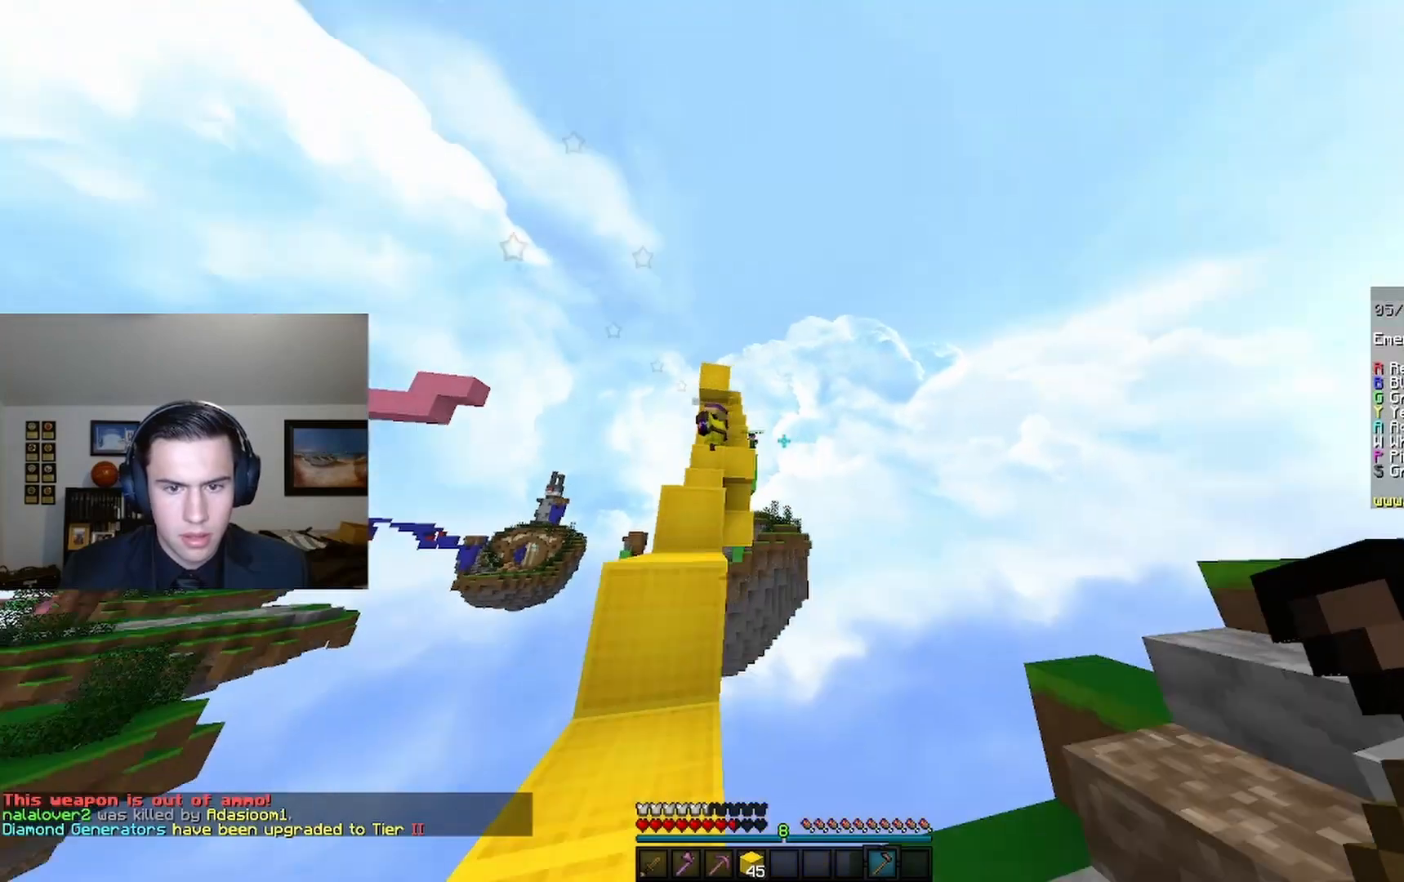
{"keys": ["d"], "mouse": ["right"], "events": [[233, "w", "up"], [267, "mouse_right", "down"]]}
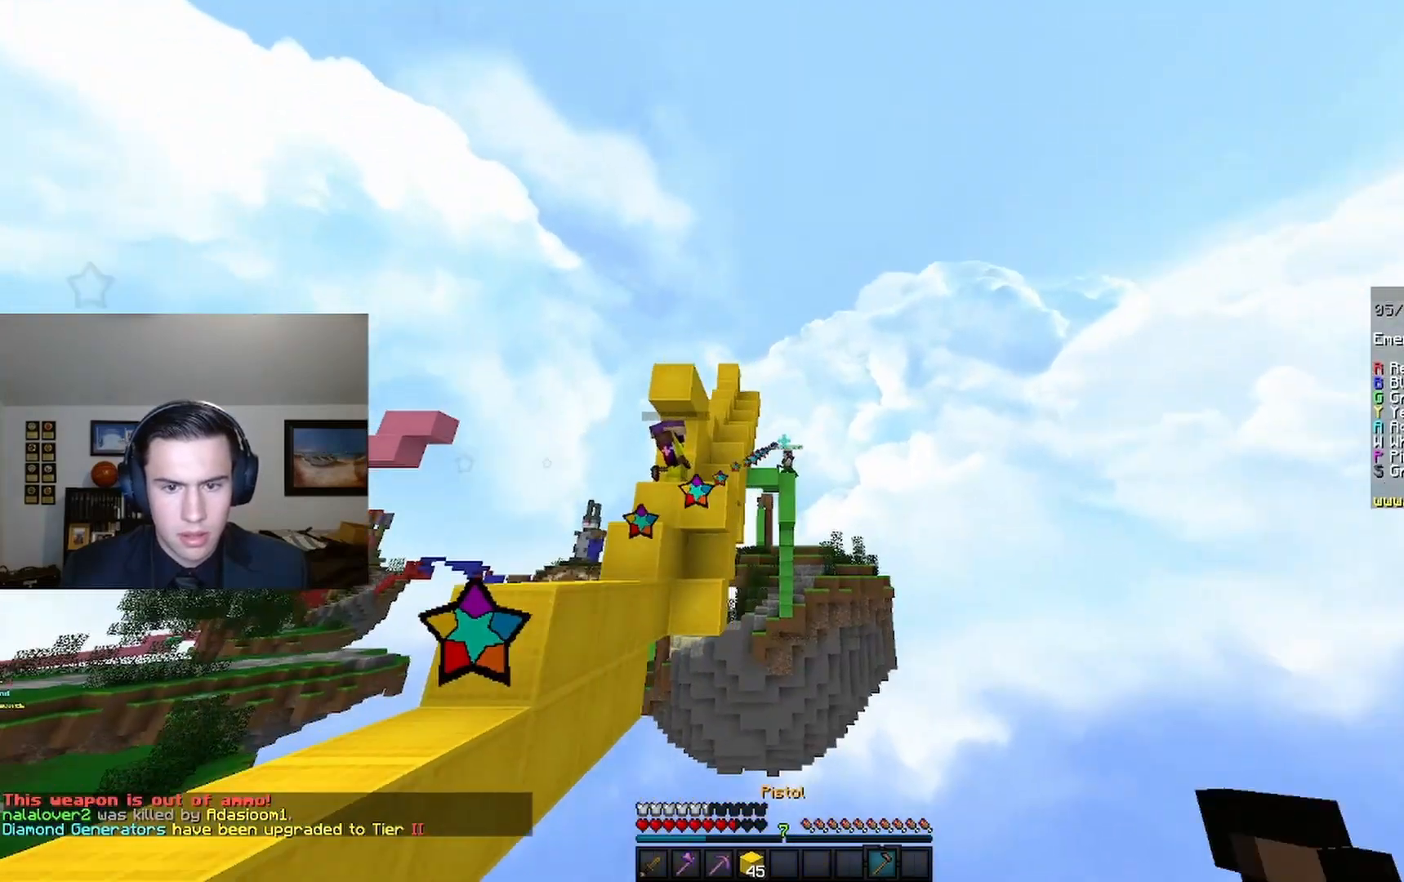
{"keys": ["d"], "mouse": ["right"], "events": []}
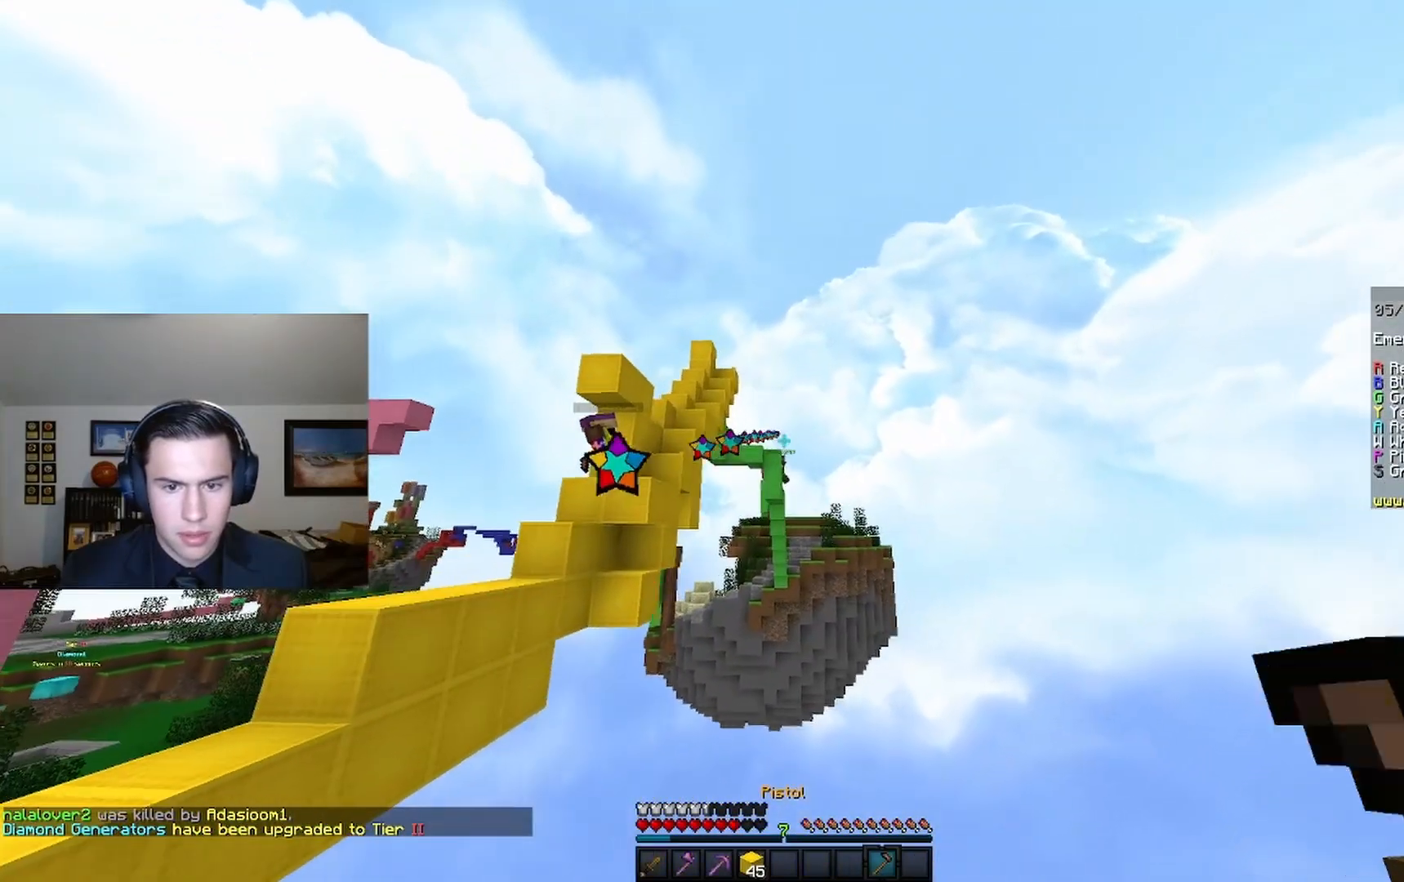
{"keys": ["d"], "mouse": ["right"], "events": [[167, "d", "up"], [467, "d", "down"]]}
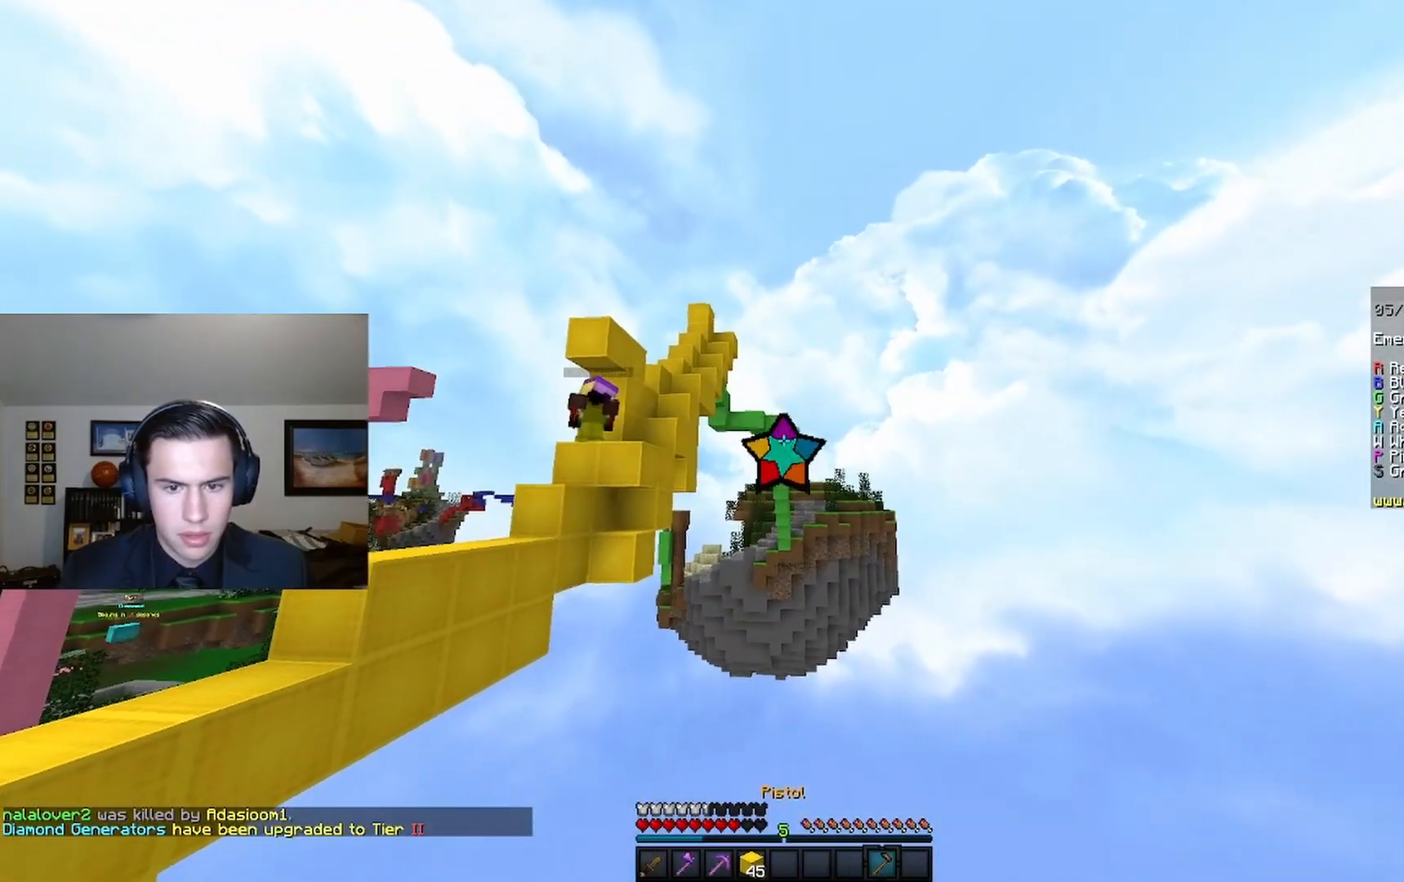
{"keys": [], "mouse": ["right"], "events": [[133, "mouse_right", "up"], [167, "d", "up"], [200, "mouse_right", "down"]]}
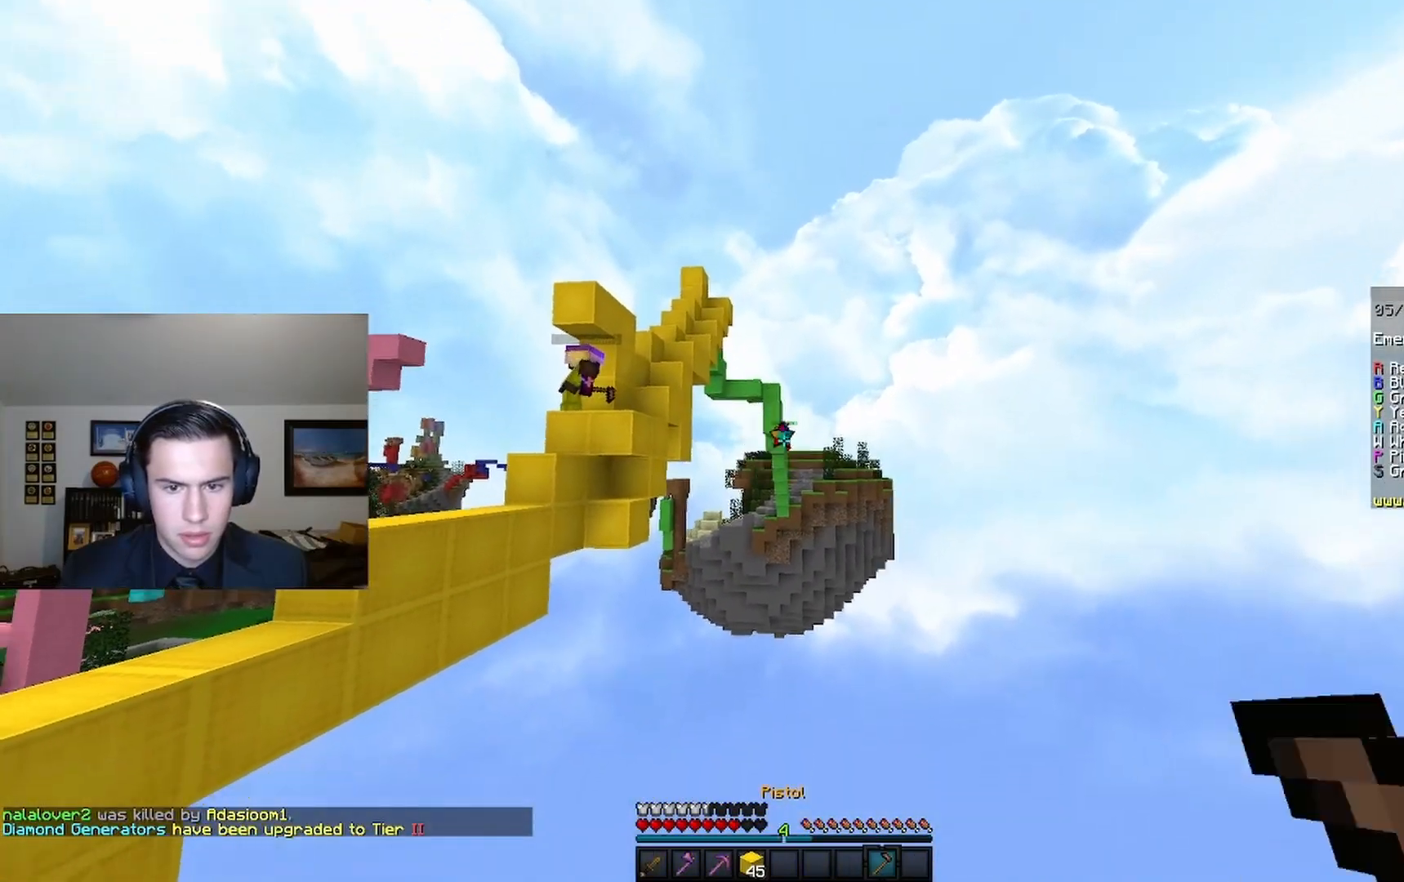
{"keys": [], "mouse": ["right"], "events": []}
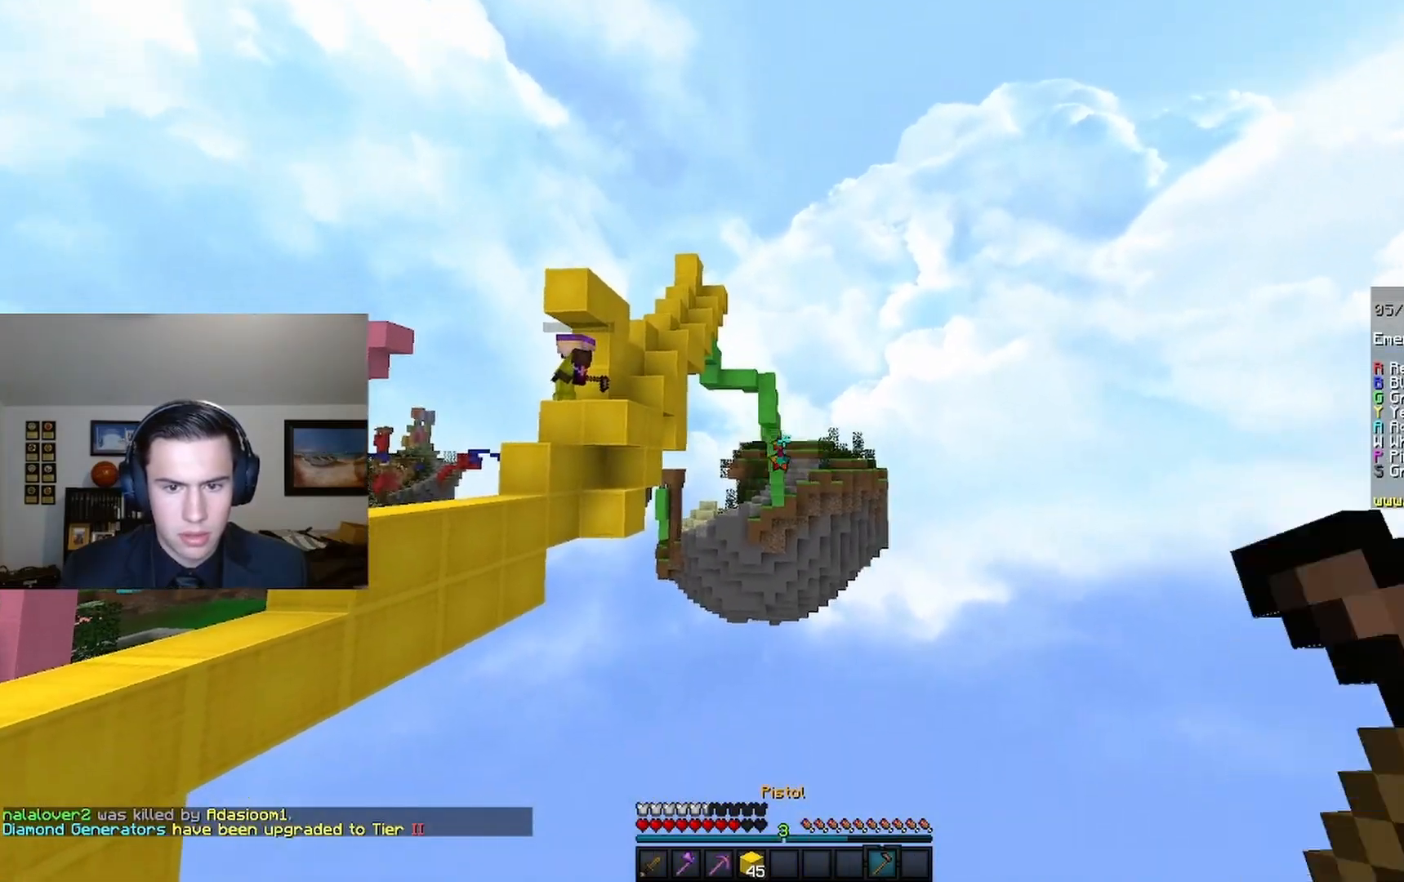
{"keys": [], "mouse": [], "events": [[400, "mouse_right", "up"]]}
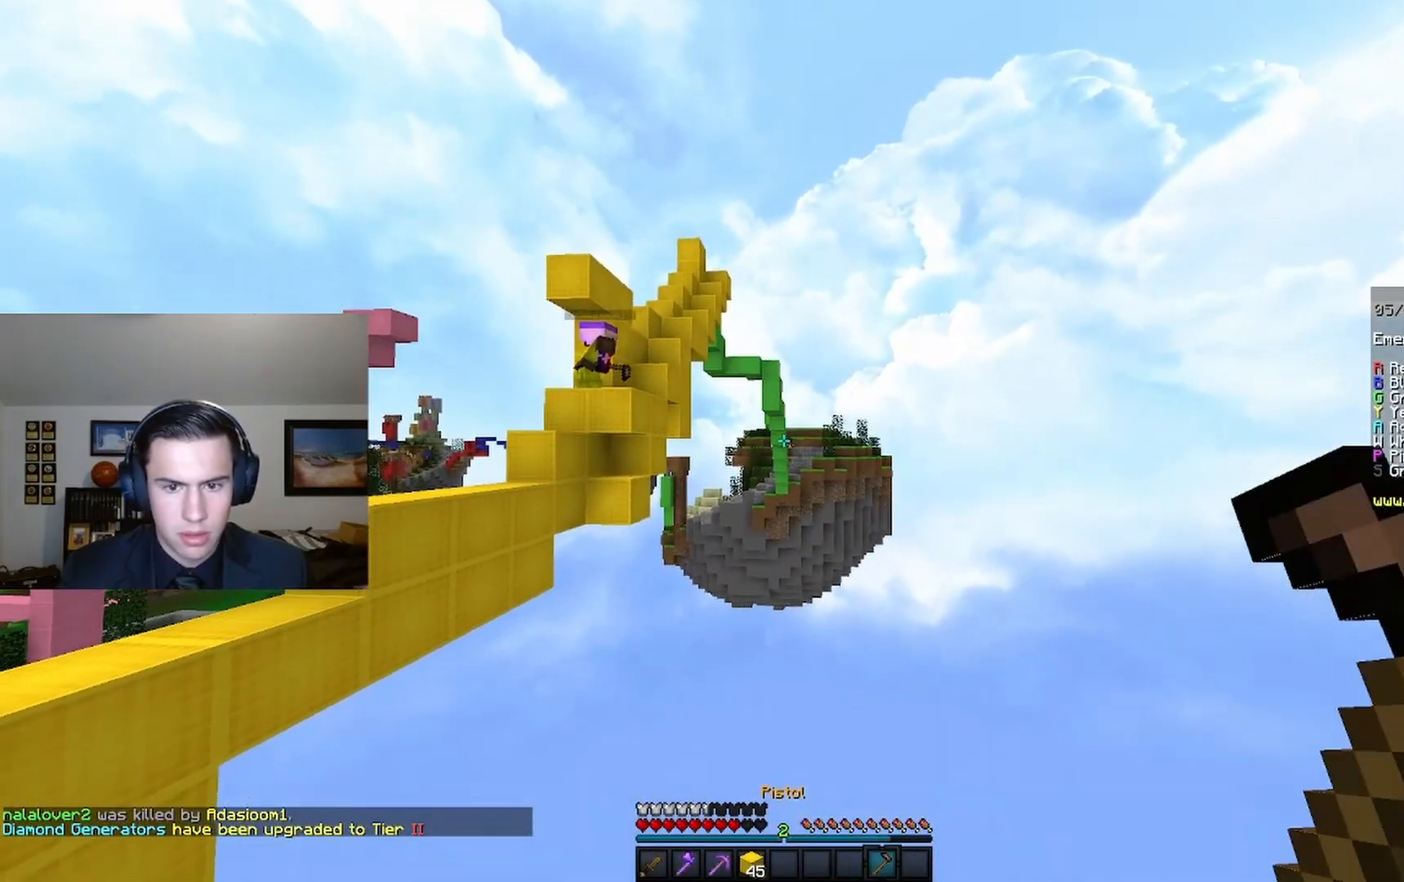
{"keys": ["a"], "mouse": ["right"], "events": [[33, "mouse_right", "down"], [300, "a", "down"]]}
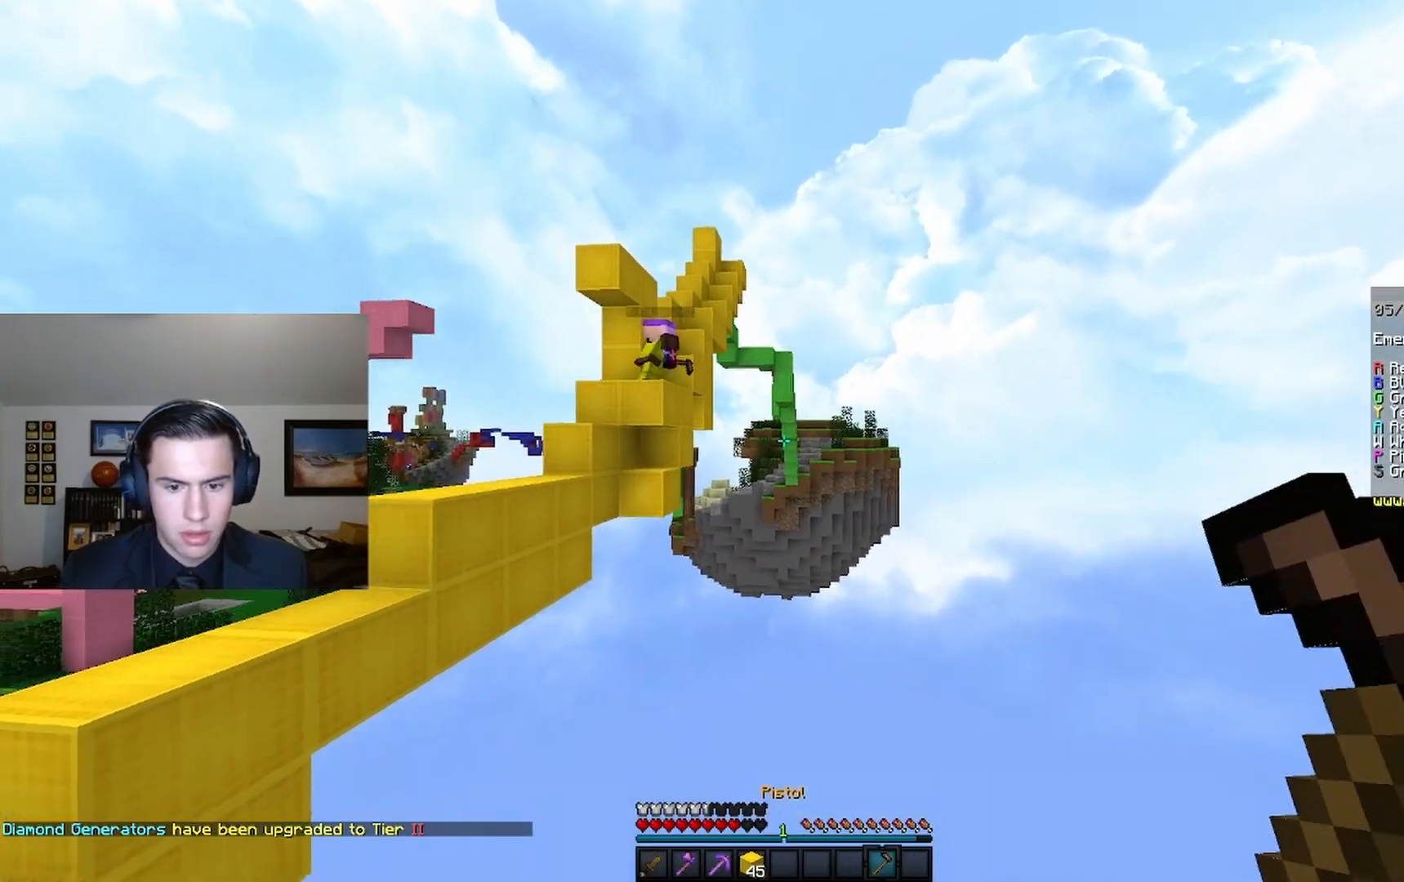
{"keys": ["a"], "mouse": [], "events": [[167, "mouse_right", "up"], [300, "mouse_right", "down"], [433, "mouse_right", "up"]]}
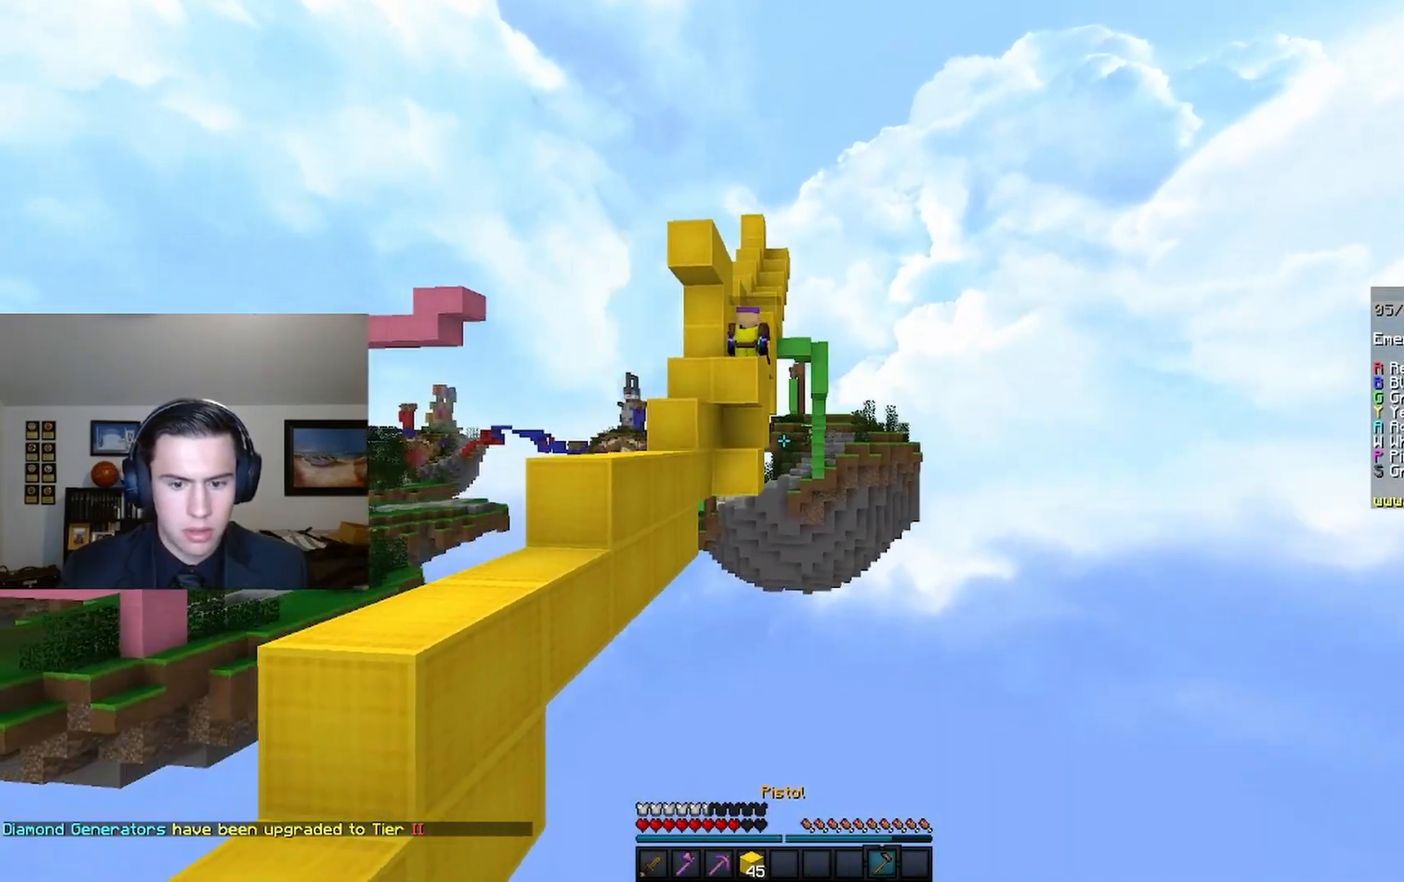
{"keys": ["a"], "mouse": [], "events": []}
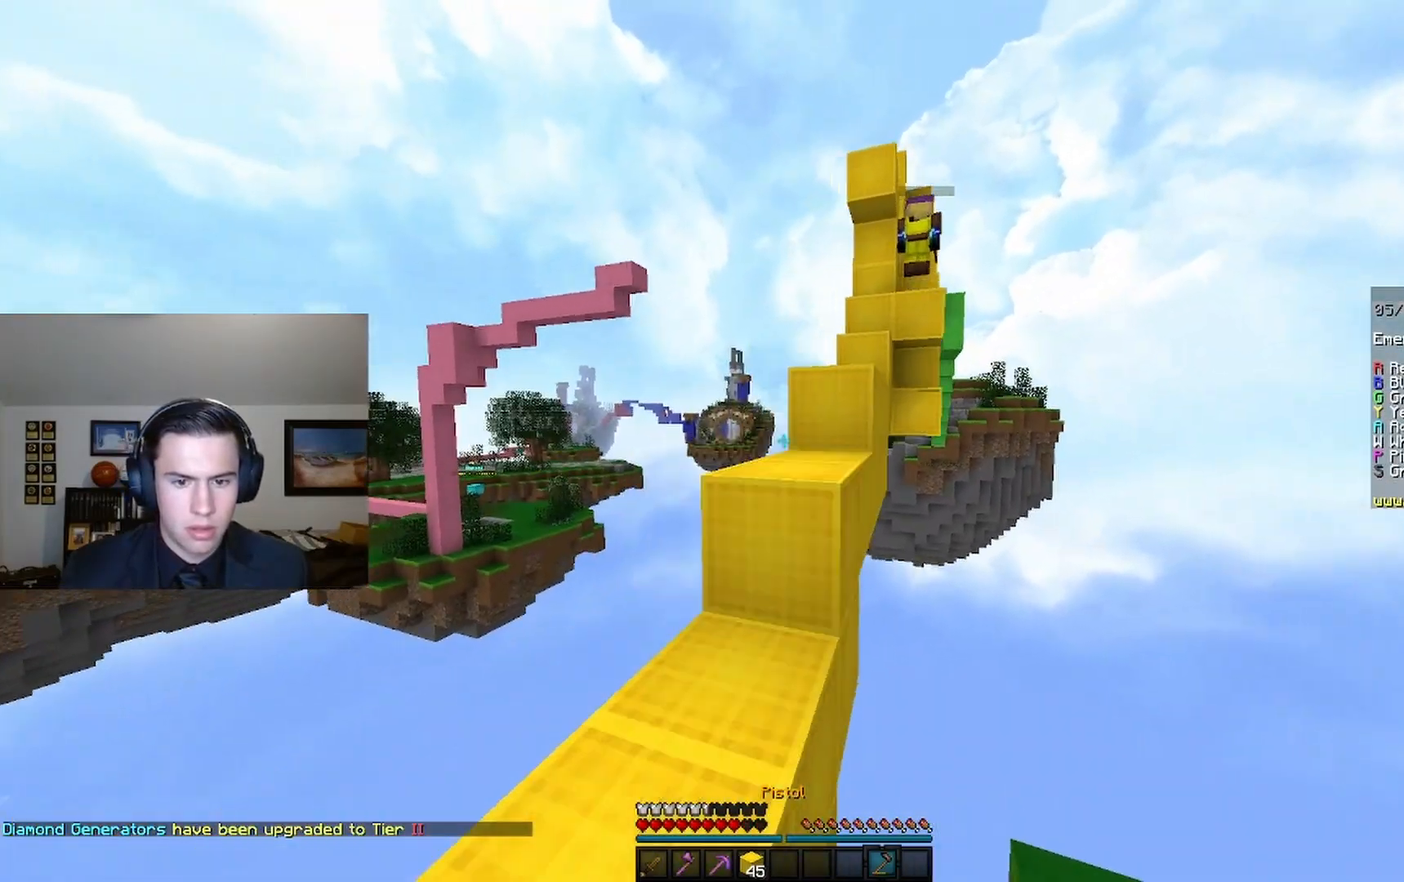
{"keys": ["space", "w"], "mouse": [], "events": [[167, "a", "up"], [300, "space", "down"], [333, "w", "down"], [367, "space", "up"], [433, "space", "down"]]}
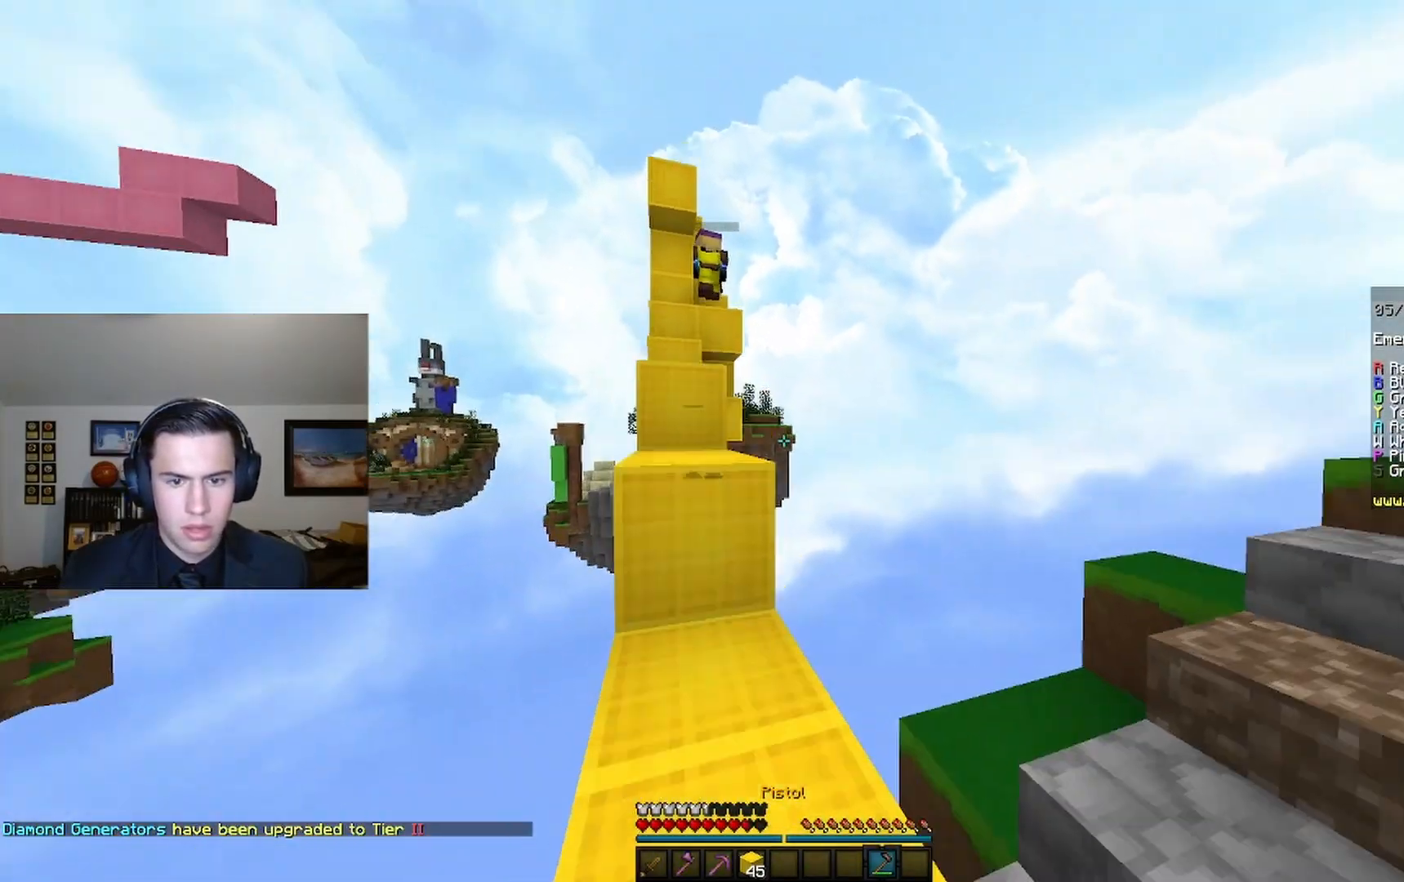
{"keys": ["w"], "mouse": [], "events": [[100, "space", "up"]]}
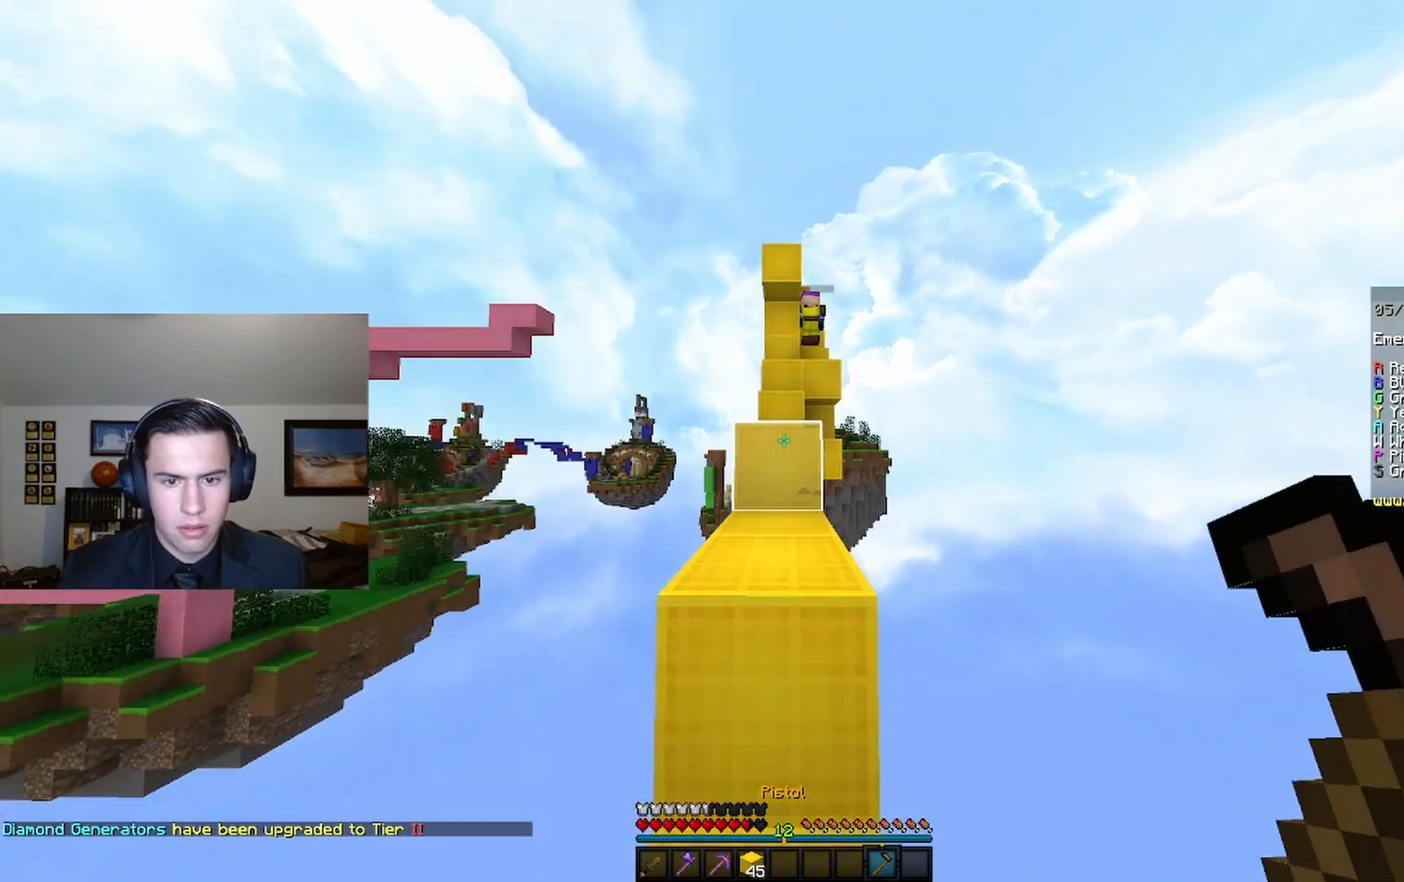
{"keys": ["space", "w"], "mouse": [], "events": [[67, "space", "down"], [233, "space", "up"], [433, "space", "down"]]}
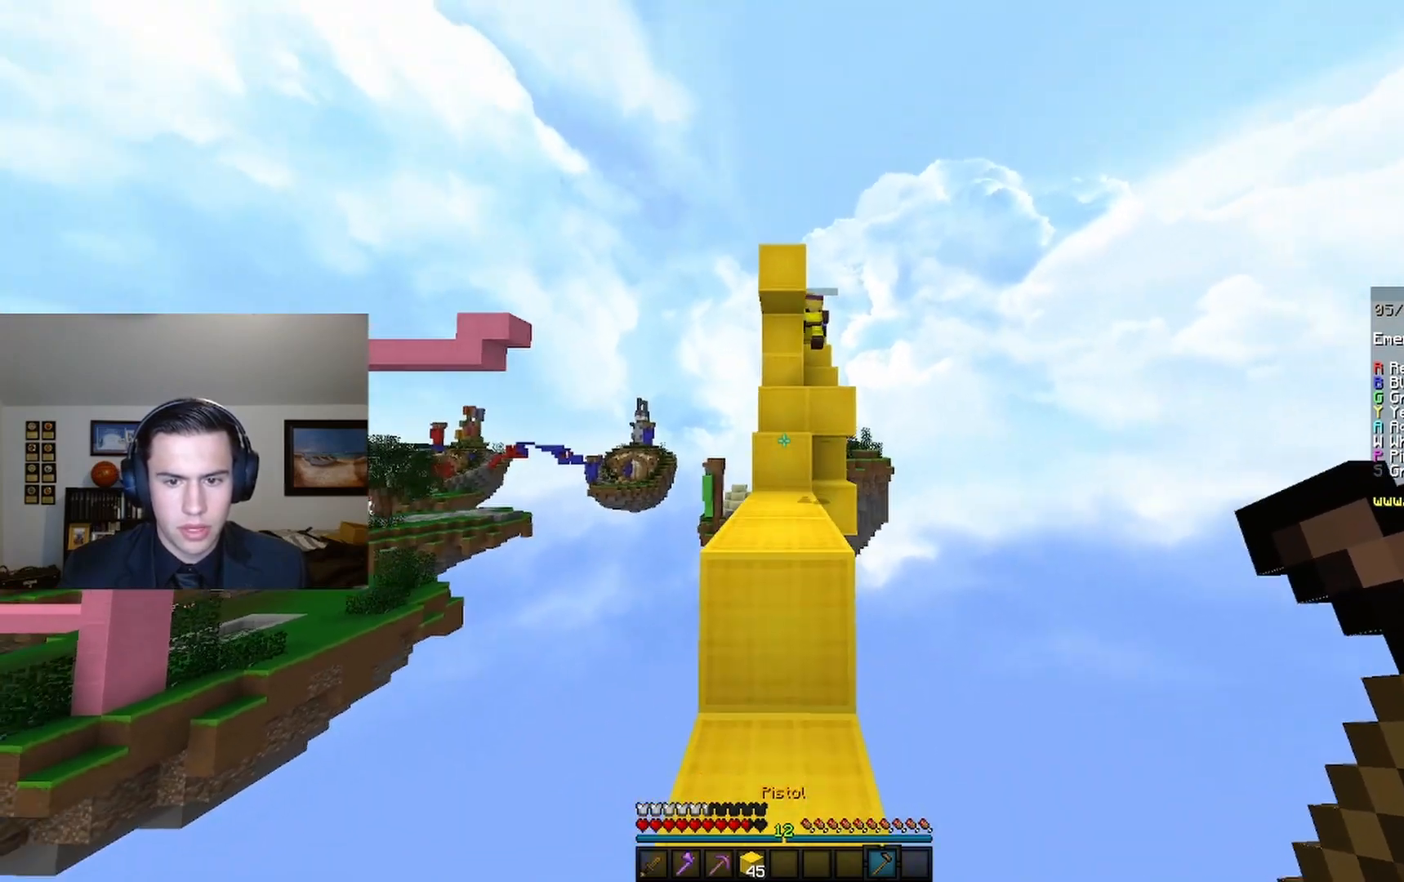
{"keys": ["space", "w"], "mouse": [], "events": [[167, "space", "up"], [367, "space", "down"]]}
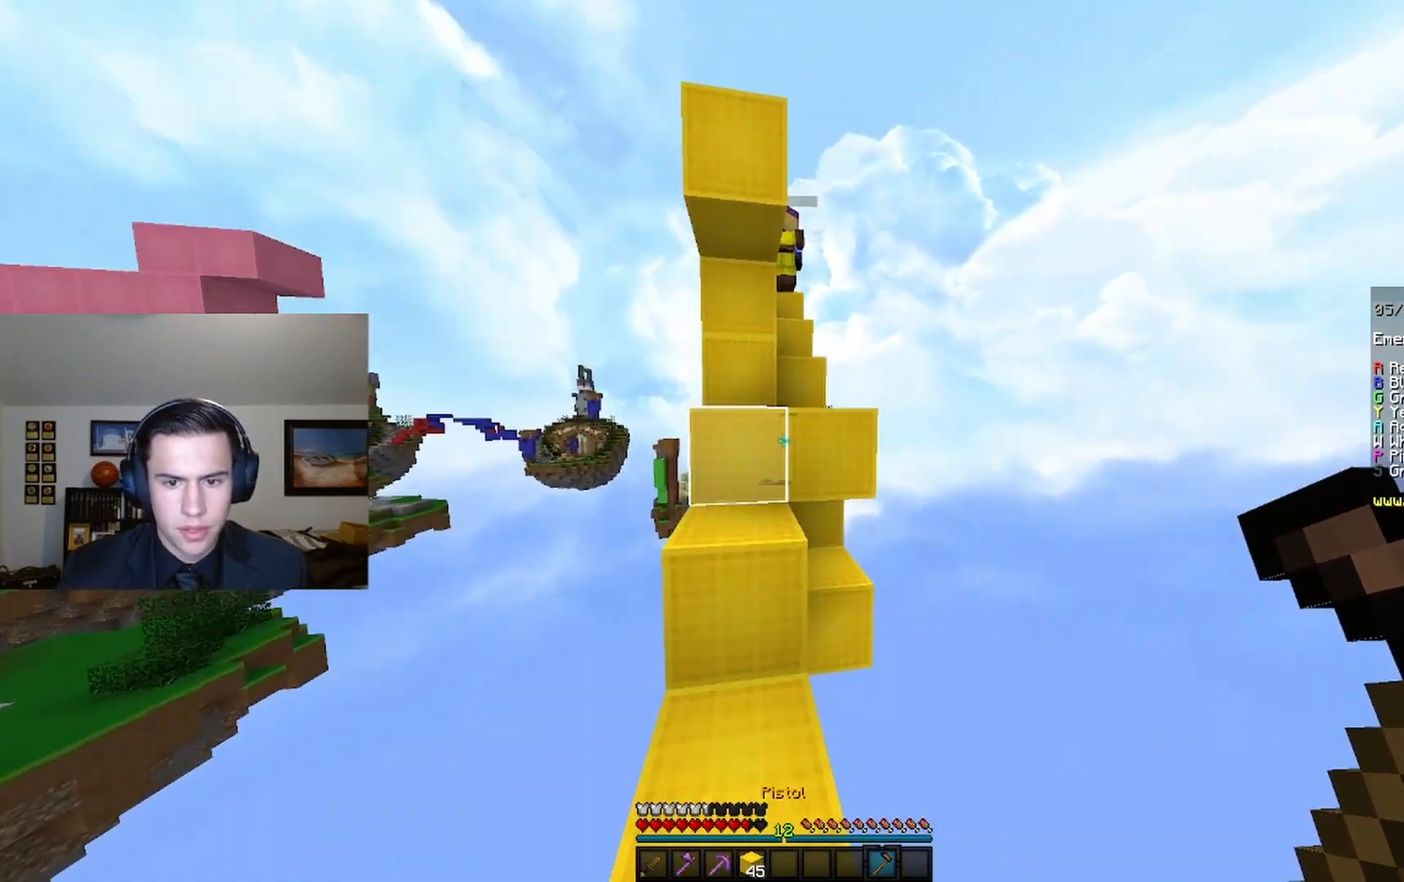
{"keys": ["w"], "mouse": [], "events": [[67, "space", "up"], [333, "space", "down"], [500, "space", "up"]]}
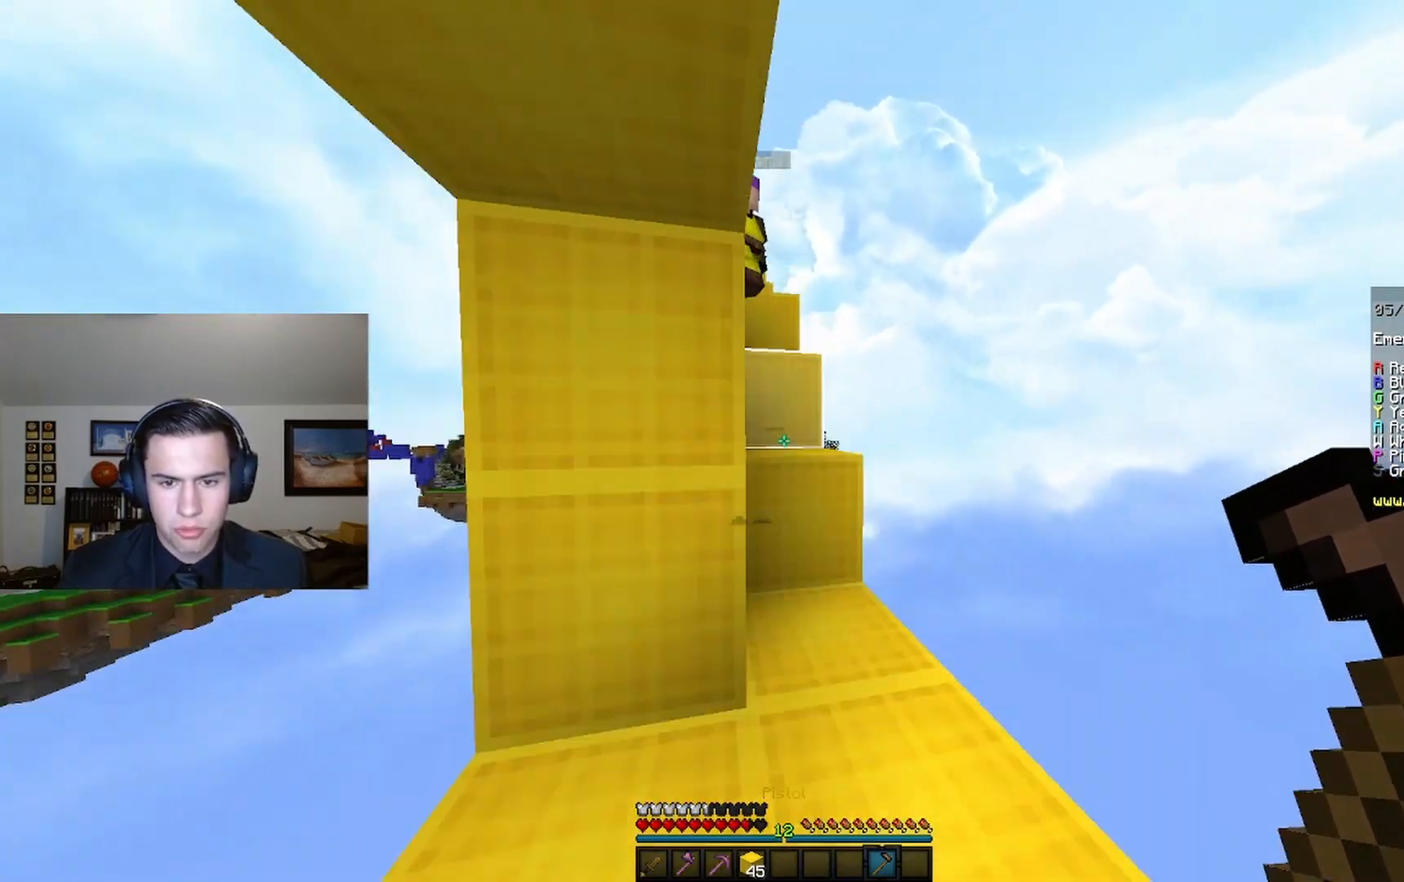
{"keys": ["space", "w"], "mouse": [], "events": [[67, "d", "down"], [233, "d", "up"], [500, "space", "down"]]}
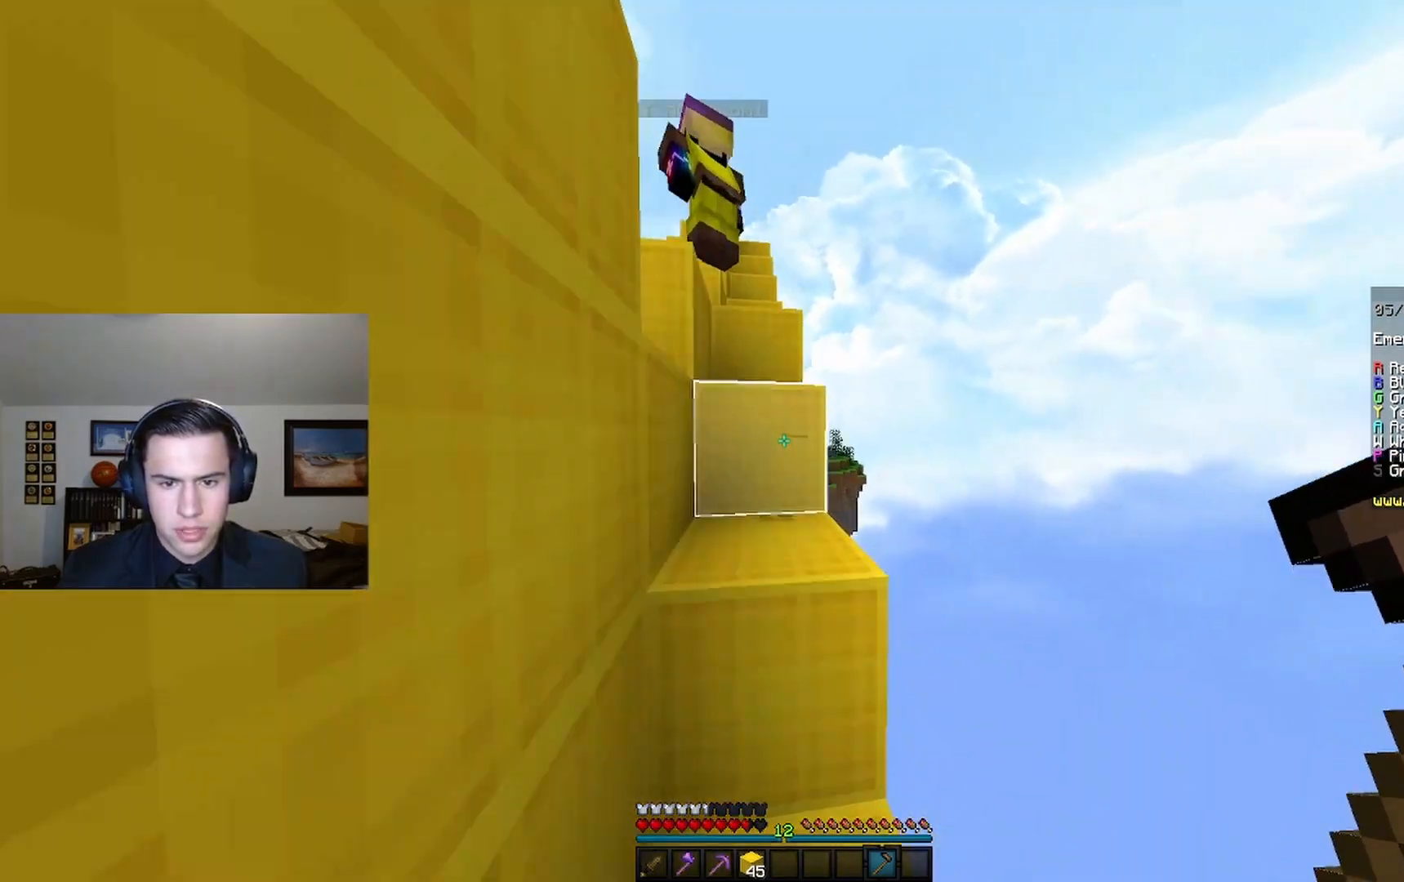
{"keys": ["w"], "mouse": [], "events": [[167, "space", "up"]]}
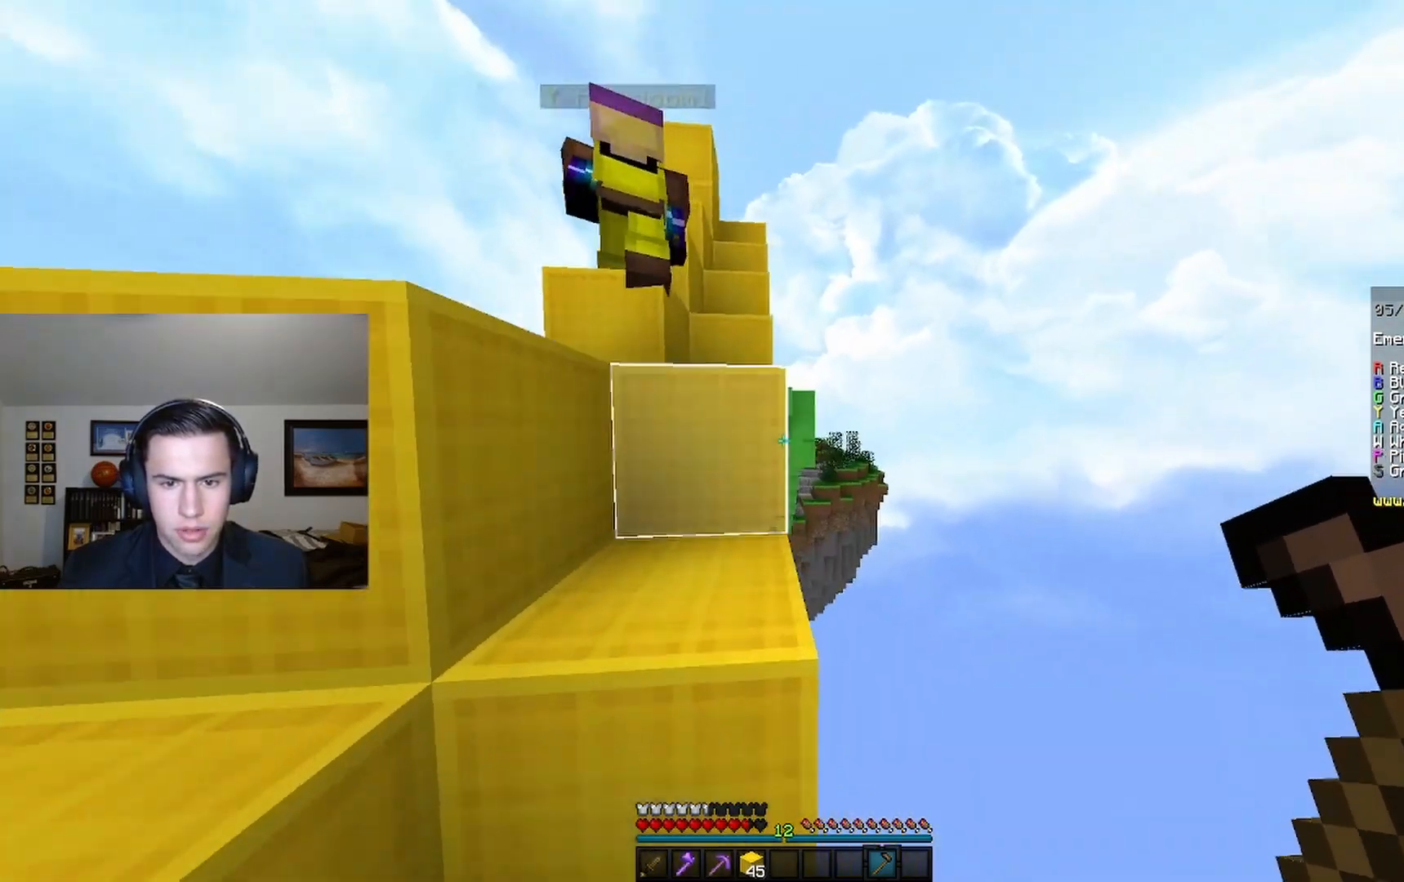
{"keys": [], "mouse": ["right"], "events": [[200, "d", "down"], [267, "w", "up"], [400, "d", "up"], [433, "mouse_right", "down"]]}
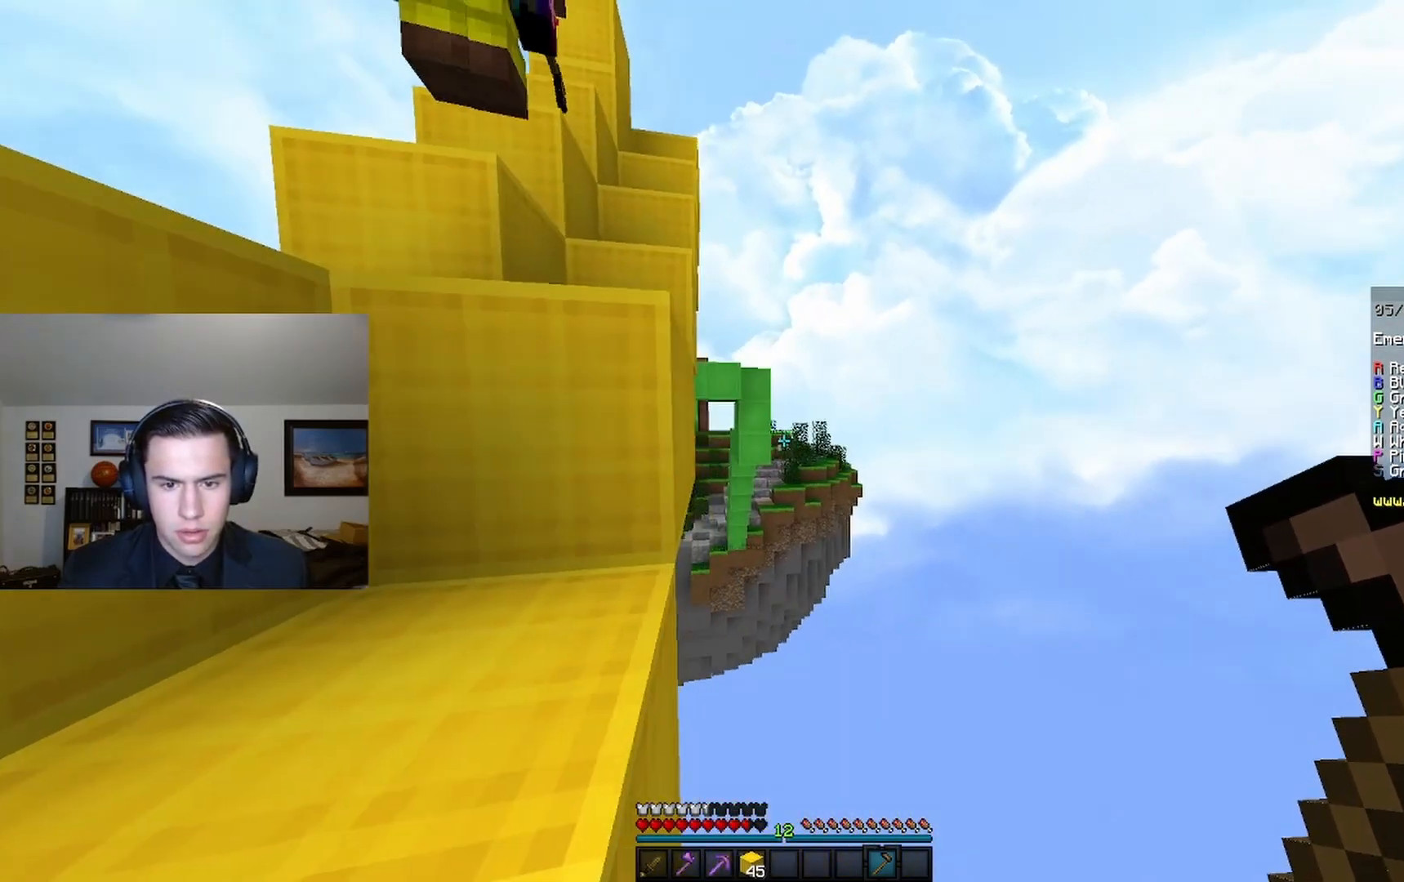
{"keys": ["a"], "mouse": ["right"], "events": [[267, "a", "down"]]}
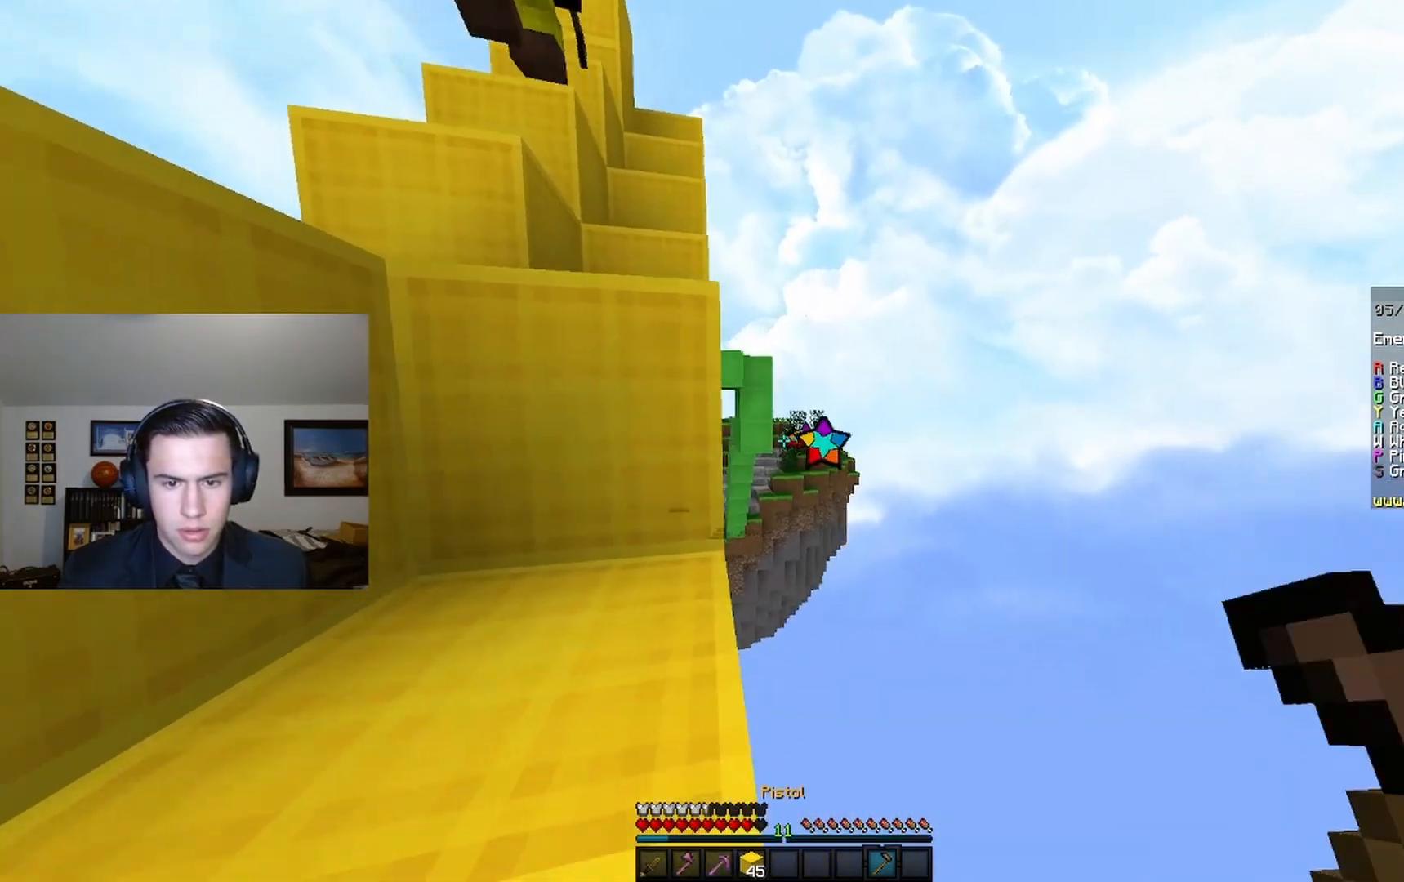
{"keys": ["space", "w"], "mouse": [], "events": [[167, "mouse_right", "up"], [200, "w", "down"], [333, "a", "up"], [367, "space", "down"]]}
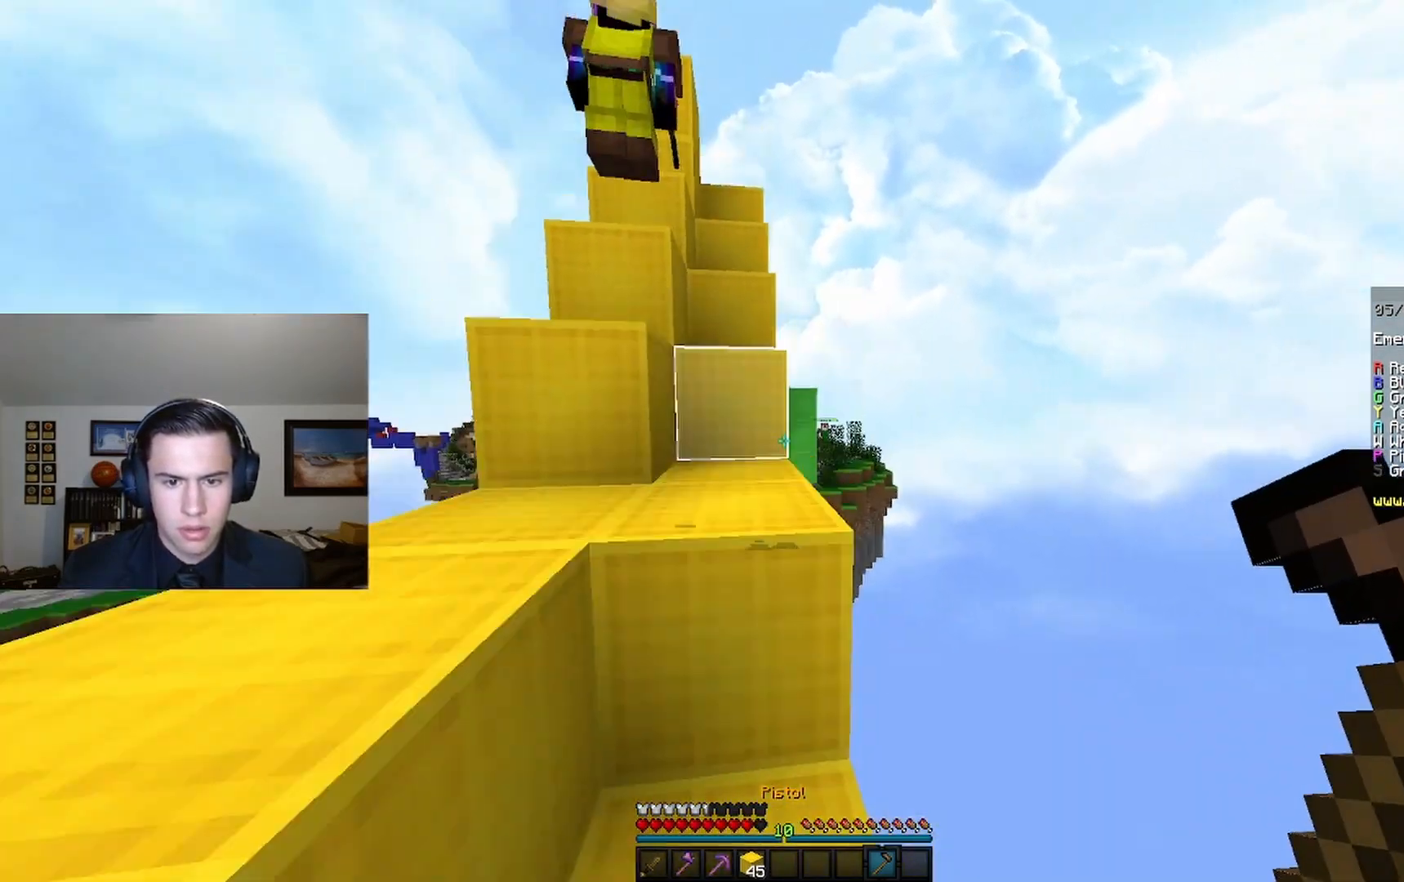
{"keys": ["a", "space", "w"], "mouse": [], "events": [[100, "space", "up"], [300, "space", "down"], [367, "a", "down"]]}
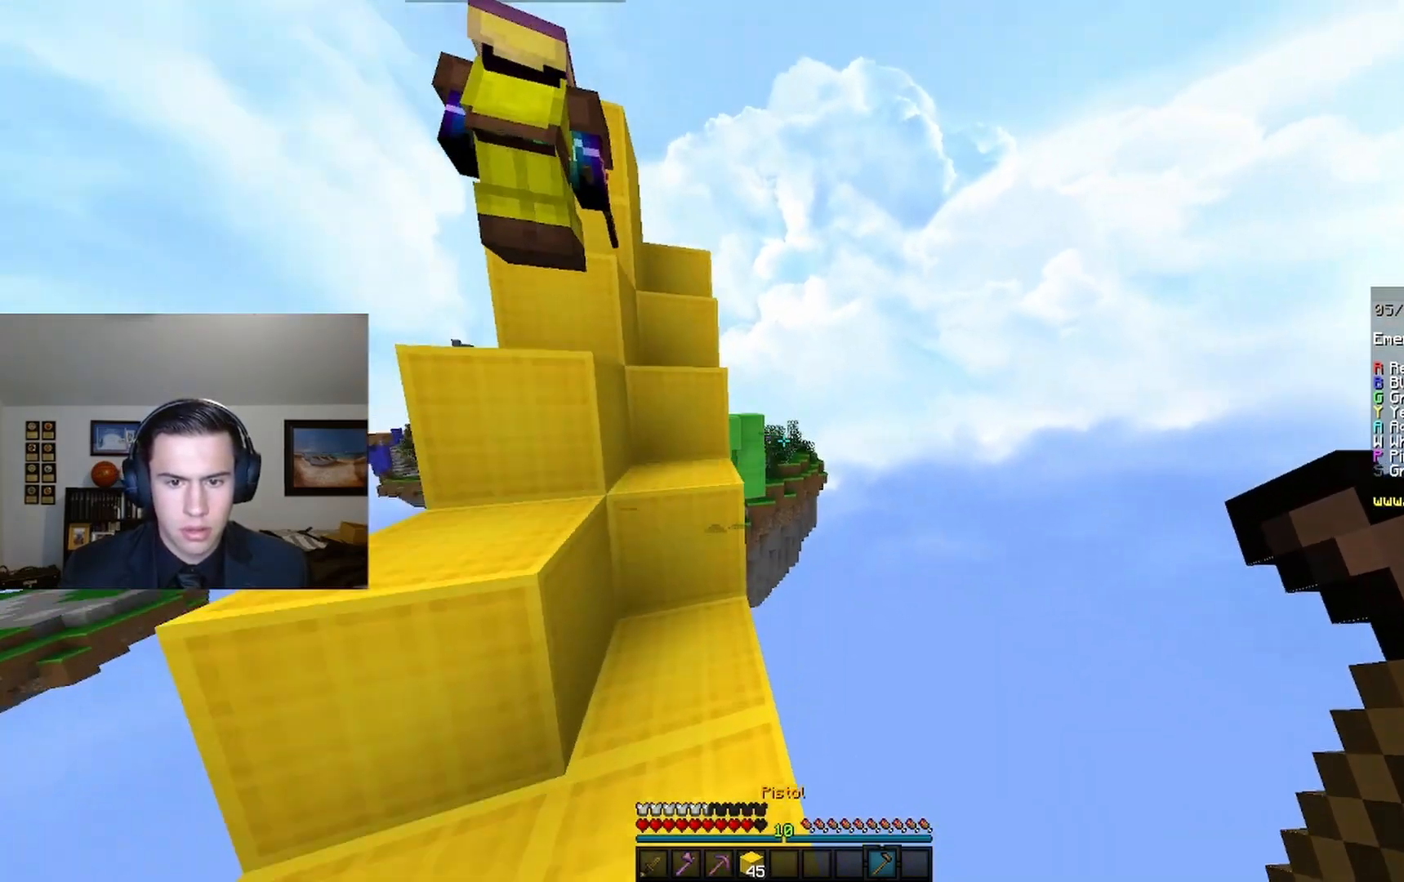
{"keys": ["a", "space", "w"], "mouse": ["right"], "events": [[33, "space", "up"], [133, "a", "up"], [267, "space", "down"], [300, "a", "down"], [400, "mouse_right", "down"]]}
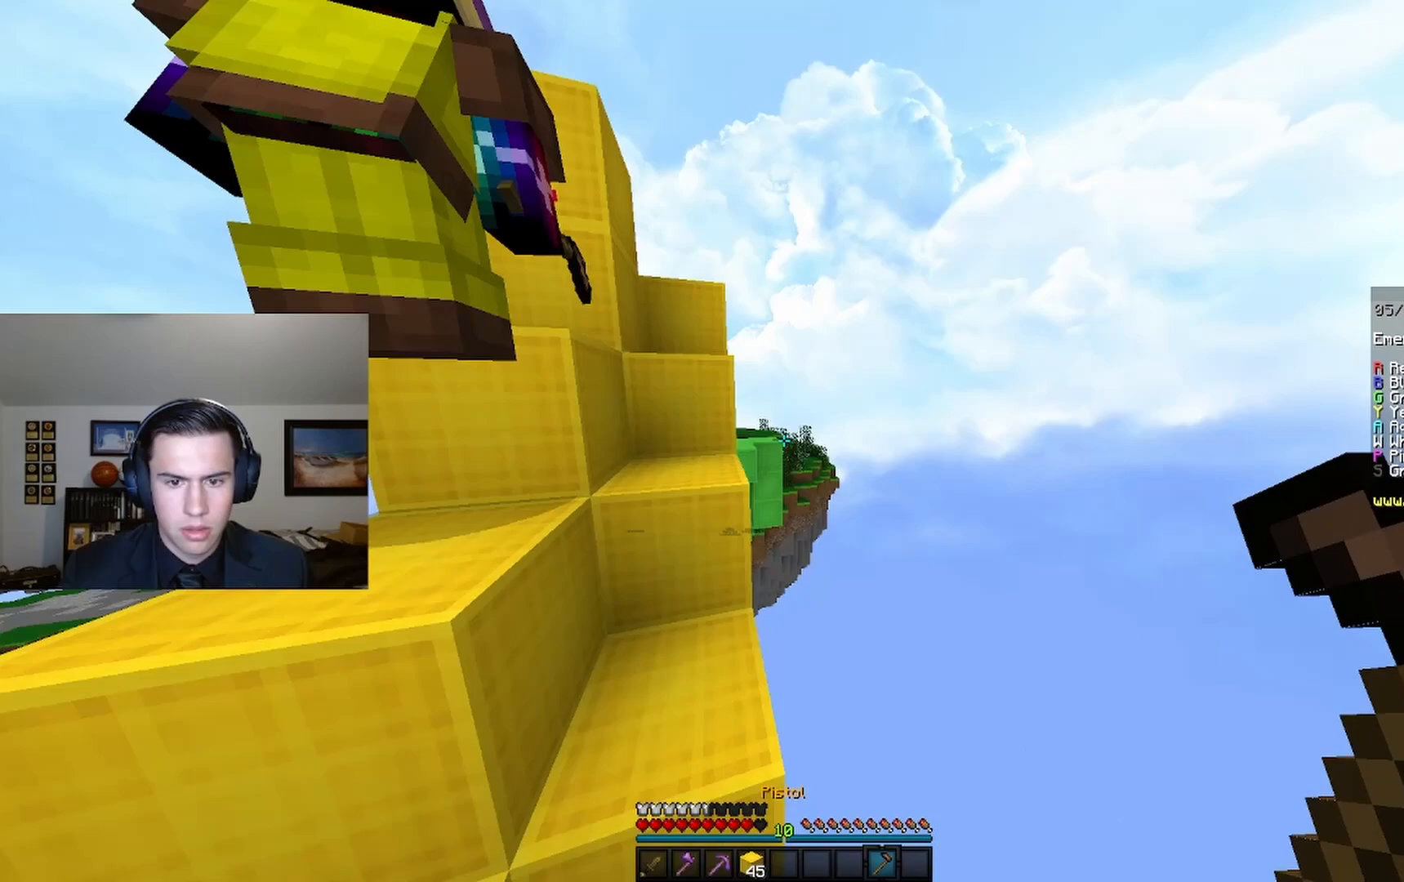
{"keys": ["space", "w"], "mouse": ["right"], "events": [[33, "space", "up"], [67, "a", "up"], [233, "w", "up"], [267, "mouse_right", "up"], [400, "a", "down"], [400, "mouse_right", "down"], [400, "space", "down"], [400, "w", "down"], [467, "a", "up"]]}
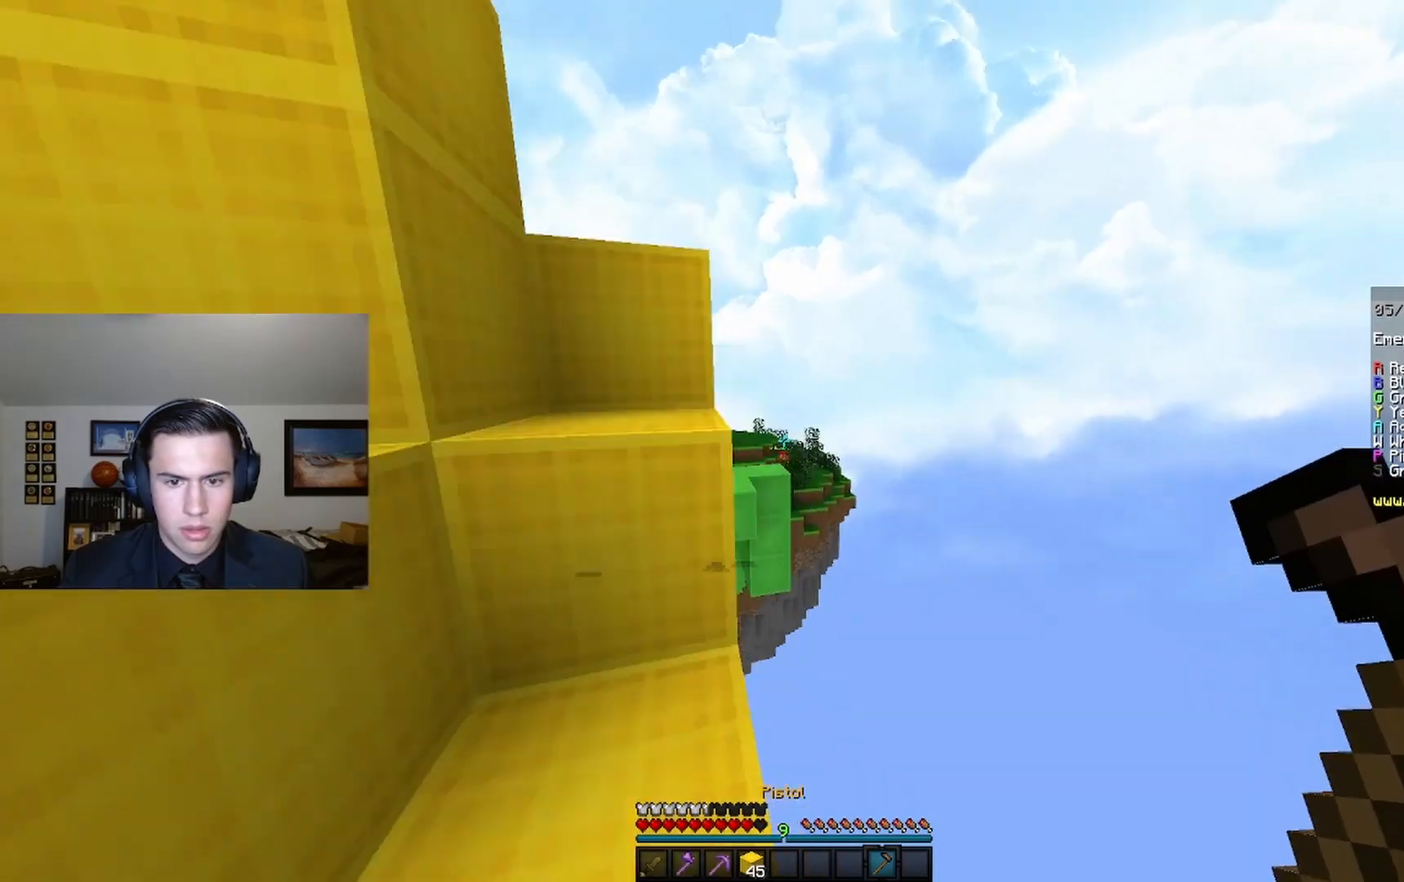
{"keys": ["a"], "mouse": [], "events": [[67, "mouse_right", "up"], [67, "space", "up"], [167, "w", "up"], [300, "mouse_right", "down"], [367, "a", "down"], [467, "mouse_right", "up"]]}
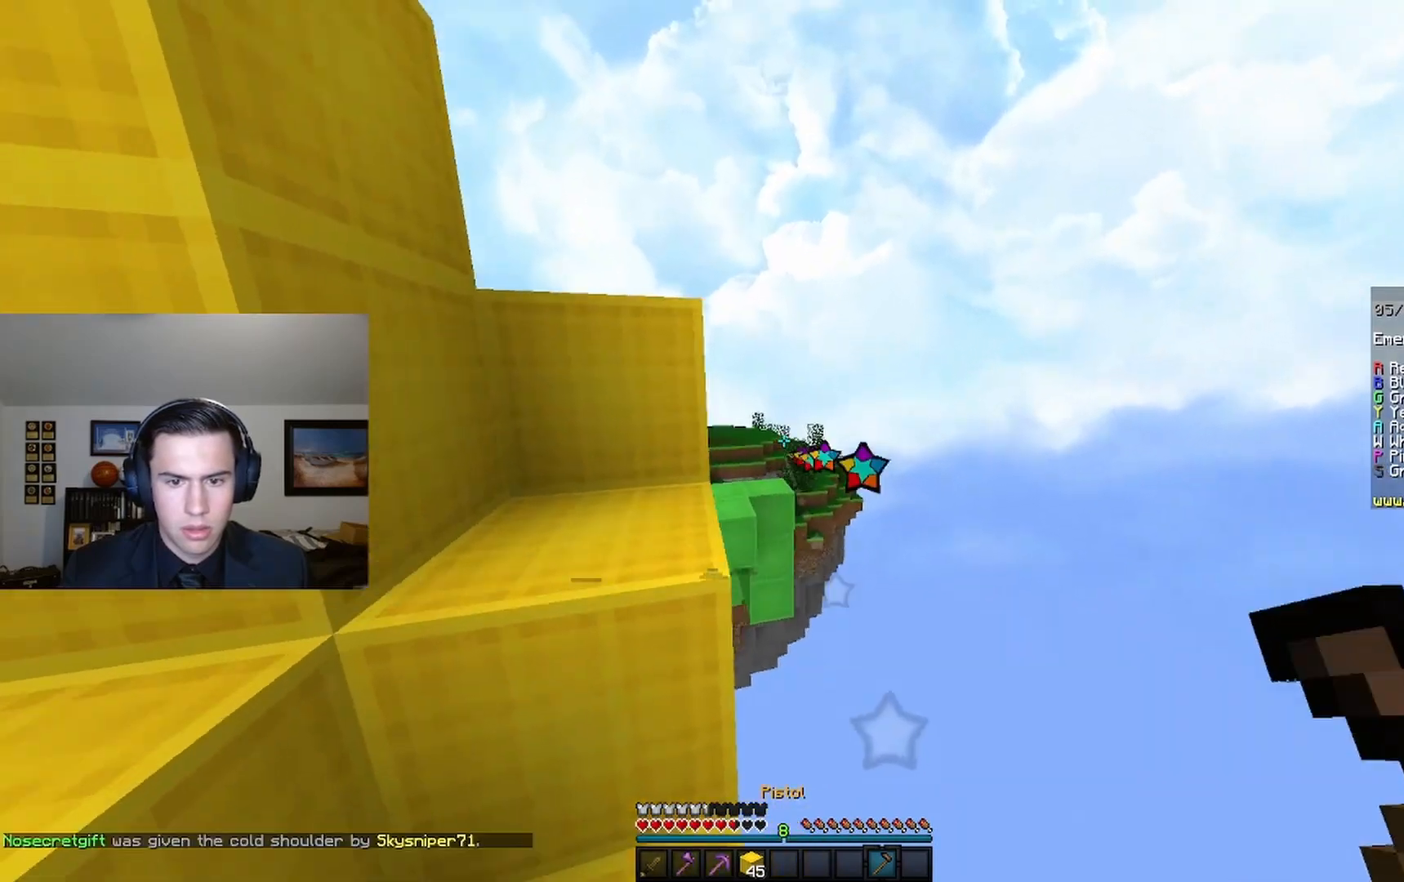
{"keys": [], "mouse": [], "events": [[33, "mouse_right", "down"], [133, "a", "up"], [200, "mouse_right", "up"]]}